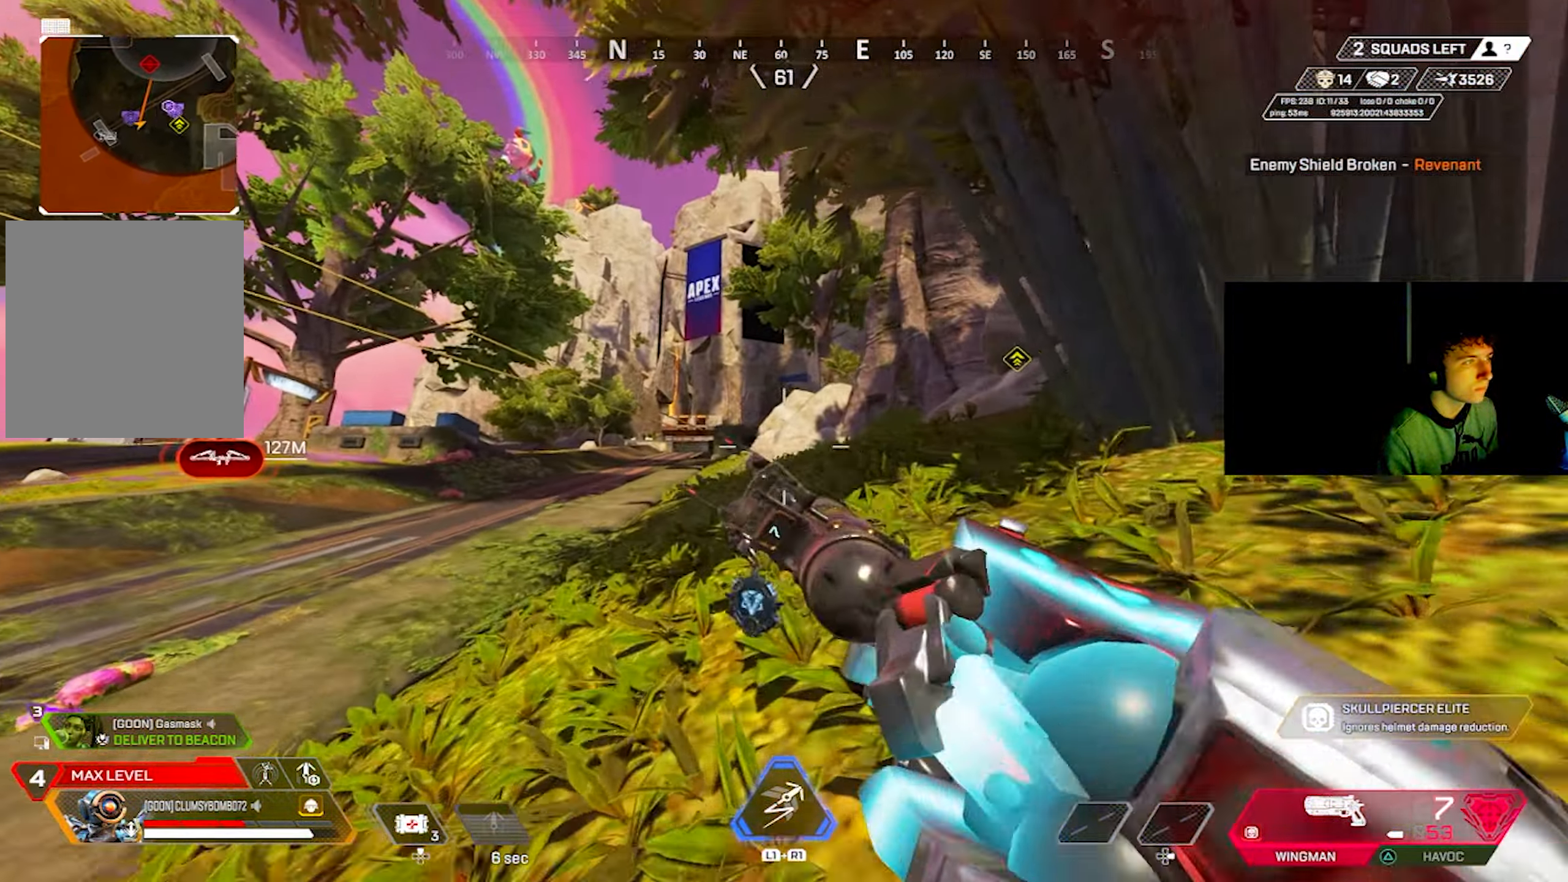
Gameplay with a controller (PlayStation layout); each line is a JSON object with the inputs held at the frame after it. "events" lists button and stick changes between this image and that frame as [ms after this image, input, new state], when the widget could be followed in between.
{"buttons": [], "left_stick": "up-right", "right_stick": "right", "events": [[17, "left_stick", "up"], [100, "L3", "down"], [134, "TRIANGLE", "up"], [200, "L3", "up"], [234, "right_stick", "down-right"], [267, "left_stick", "up-right"], [484, "right_stick", "right"]]}
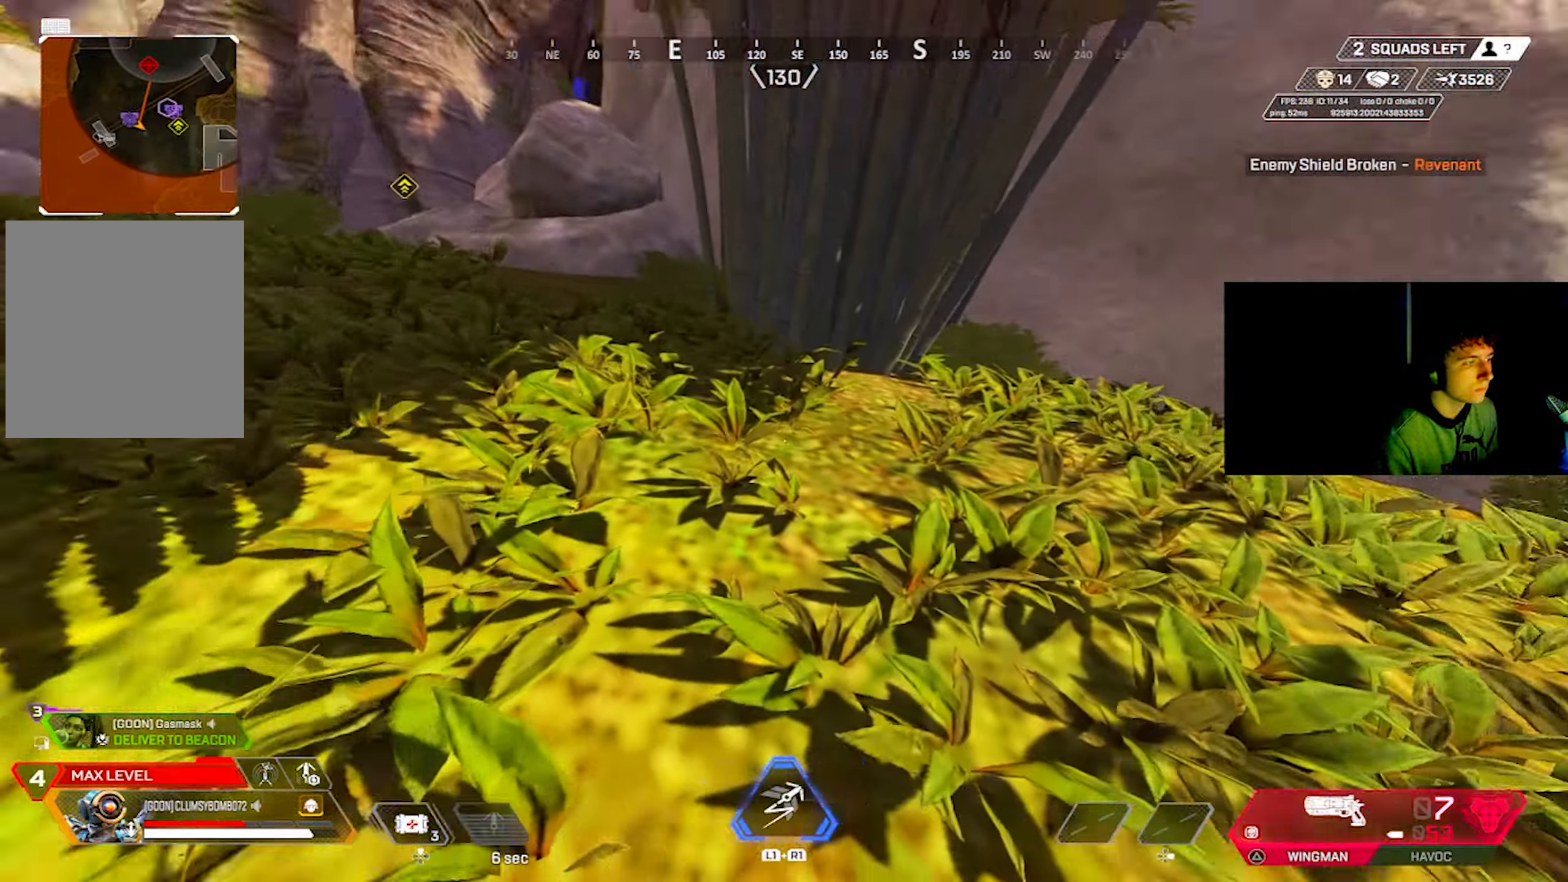
{"buttons": [], "left_stick": "up", "right_stick": "left", "events": [[134, "left_stick", "up"], [250, "right_stick", "center"], [350, "right_stick", "left"]]}
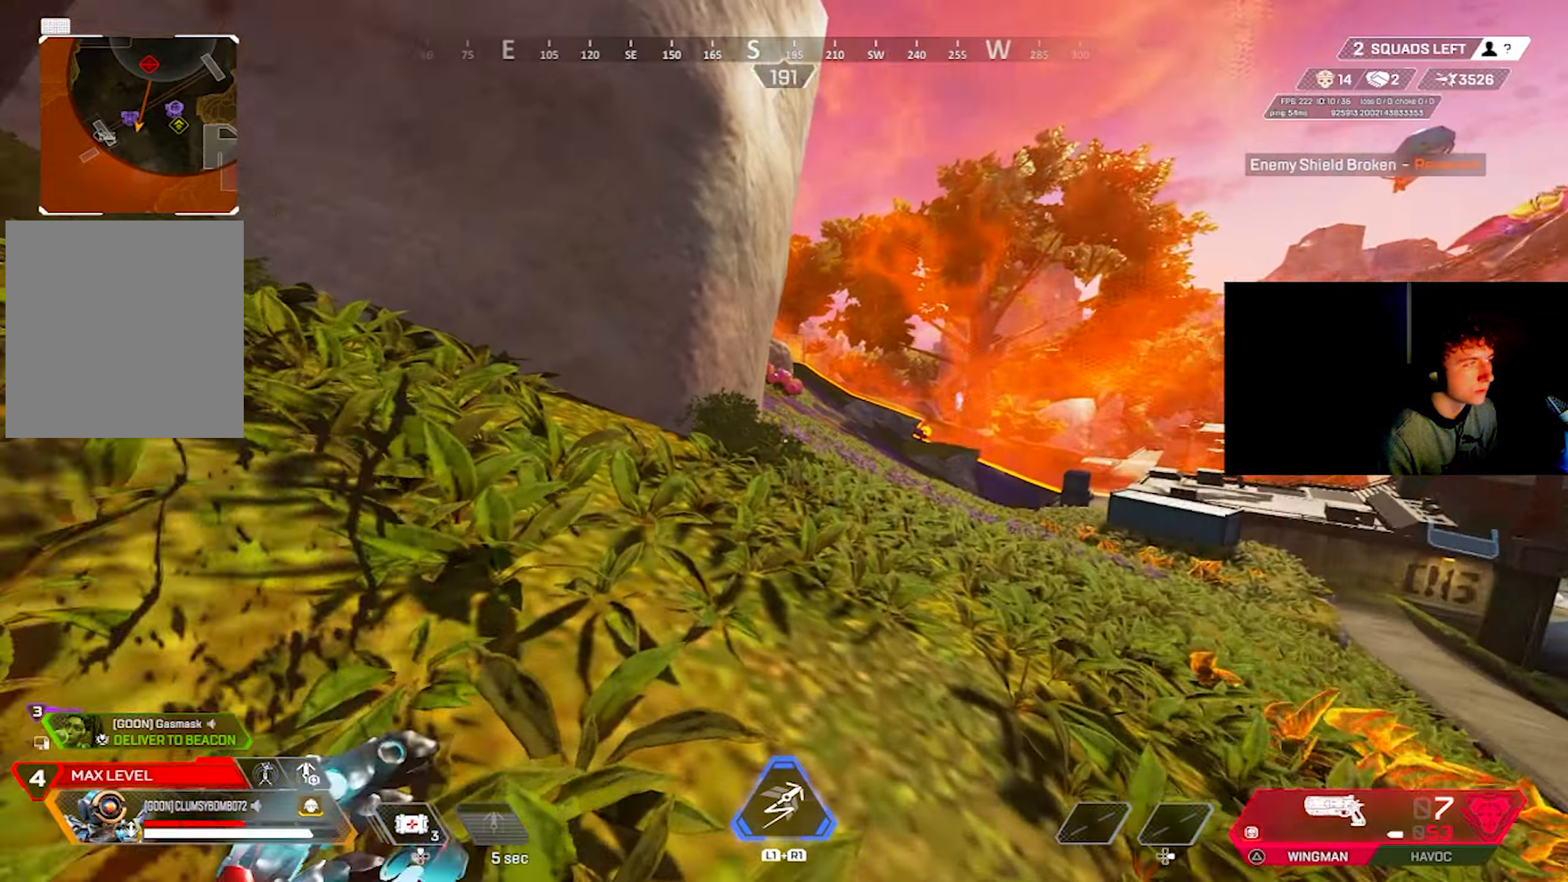
{"buttons": ["DPAD_UP"], "left_stick": "right", "right_stick": "down-right", "events": [[116, "right_stick", "center"], [166, "CROSS", "down"], [233, "CIRCLE", "down"], [233, "CROSS", "up"], [283, "CIRCLE", "up"], [283, "left_stick", "right"], [366, "DPAD_UP", "down"], [400, "right_stick", "down-right"]]}
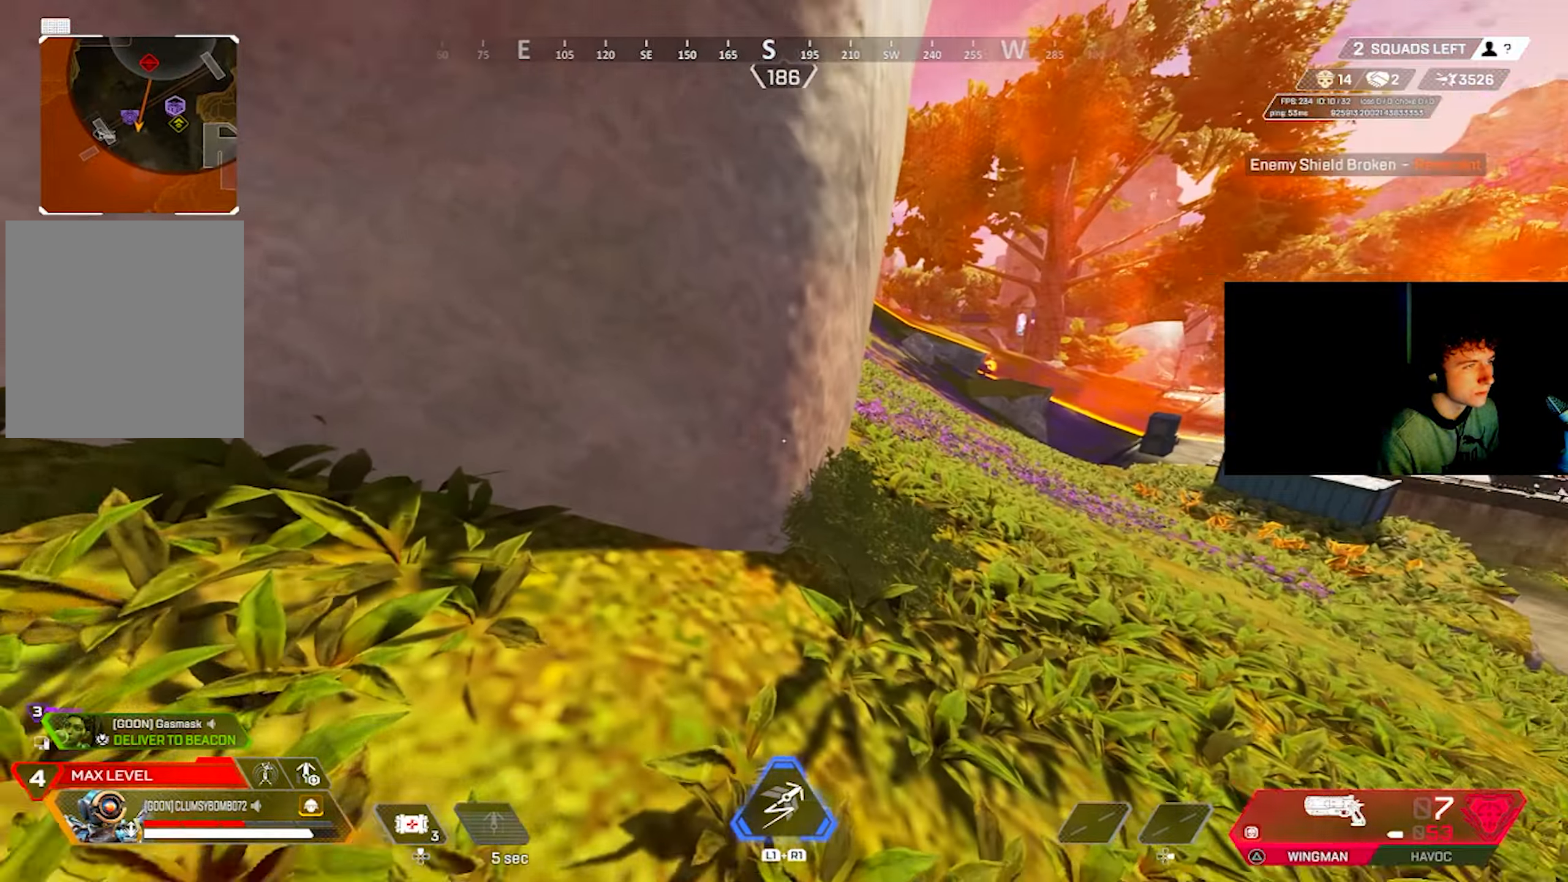
{"buttons": [], "left_stick": "up-left", "right_stick": "up-left", "events": [[100, "DPAD_UP", "up"], [133, "right_stick", "right"], [233, "left_stick", "up"], [233, "right_stick", "center"], [283, "left_stick", "up-left"], [400, "right_stick", "up-left"]]}
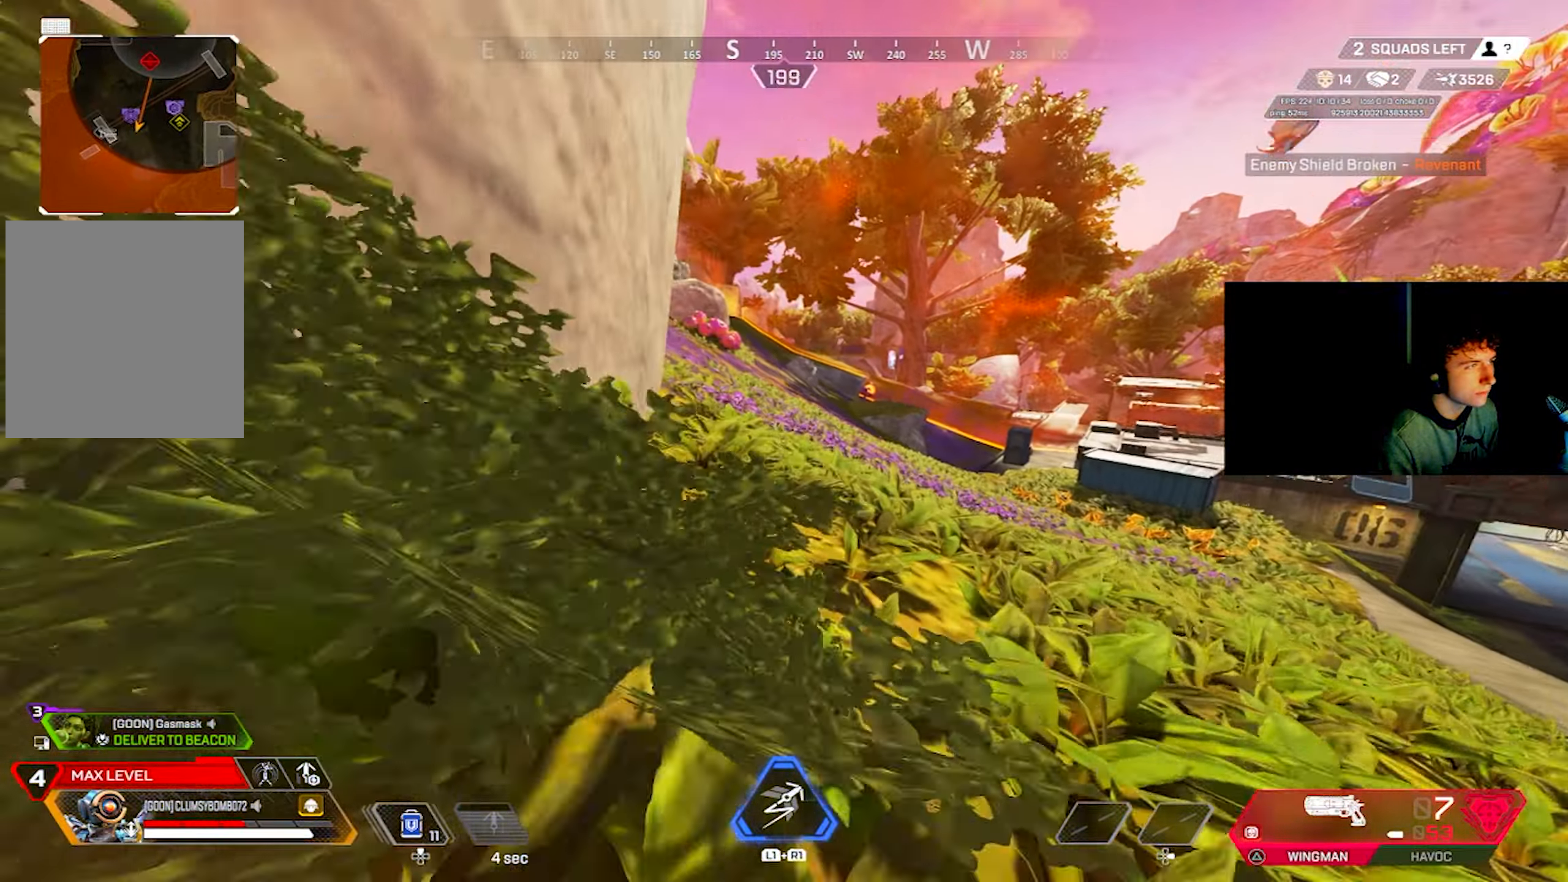
{"buttons": ["L3"], "left_stick": "up-left", "right_stick": "center", "events": [[16, "right_stick", "center"], [100, "CROSS", "down"], [166, "CIRCLE", "down"], [166, "CROSS", "up"], [233, "CIRCLE", "up"], [233, "DPAD_UP", "down"], [233, "left_stick", "left"], [333, "right_stick", "left"], [400, "right_stick", "up-right"], [433, "left_stick", "up-left"], [500, "DPAD_UP", "up"], [500, "L3", "down"], [500, "right_stick", "center"]]}
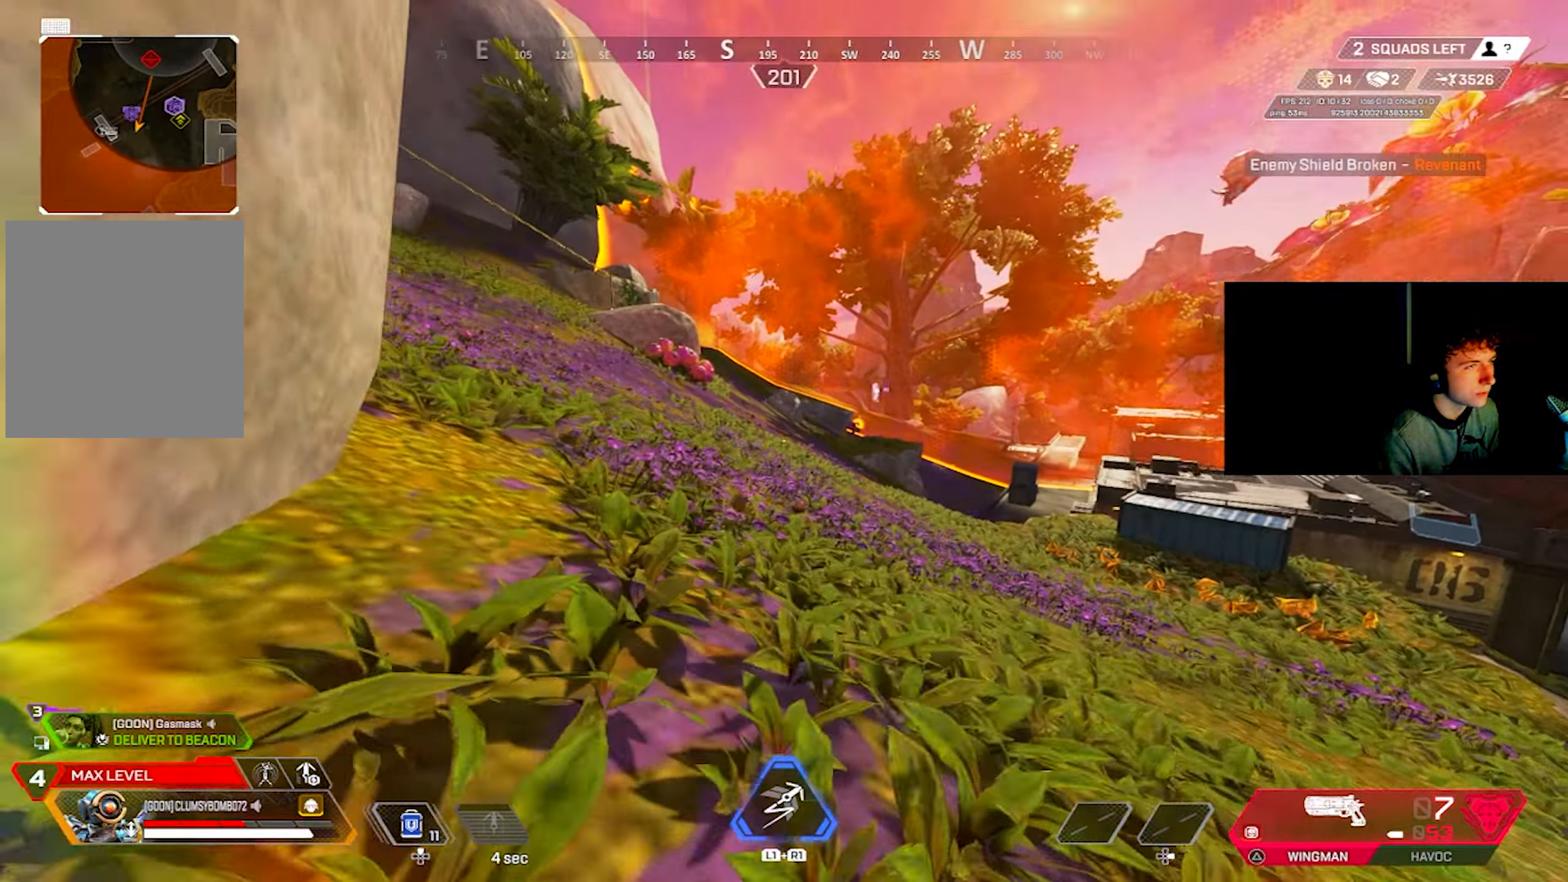
{"buttons": [], "left_stick": "up", "right_stick": "center", "events": [[33, "right_stick", "left"], [100, "L3", "up"], [116, "left_stick", "up"], [500, "right_stick", "center"]]}
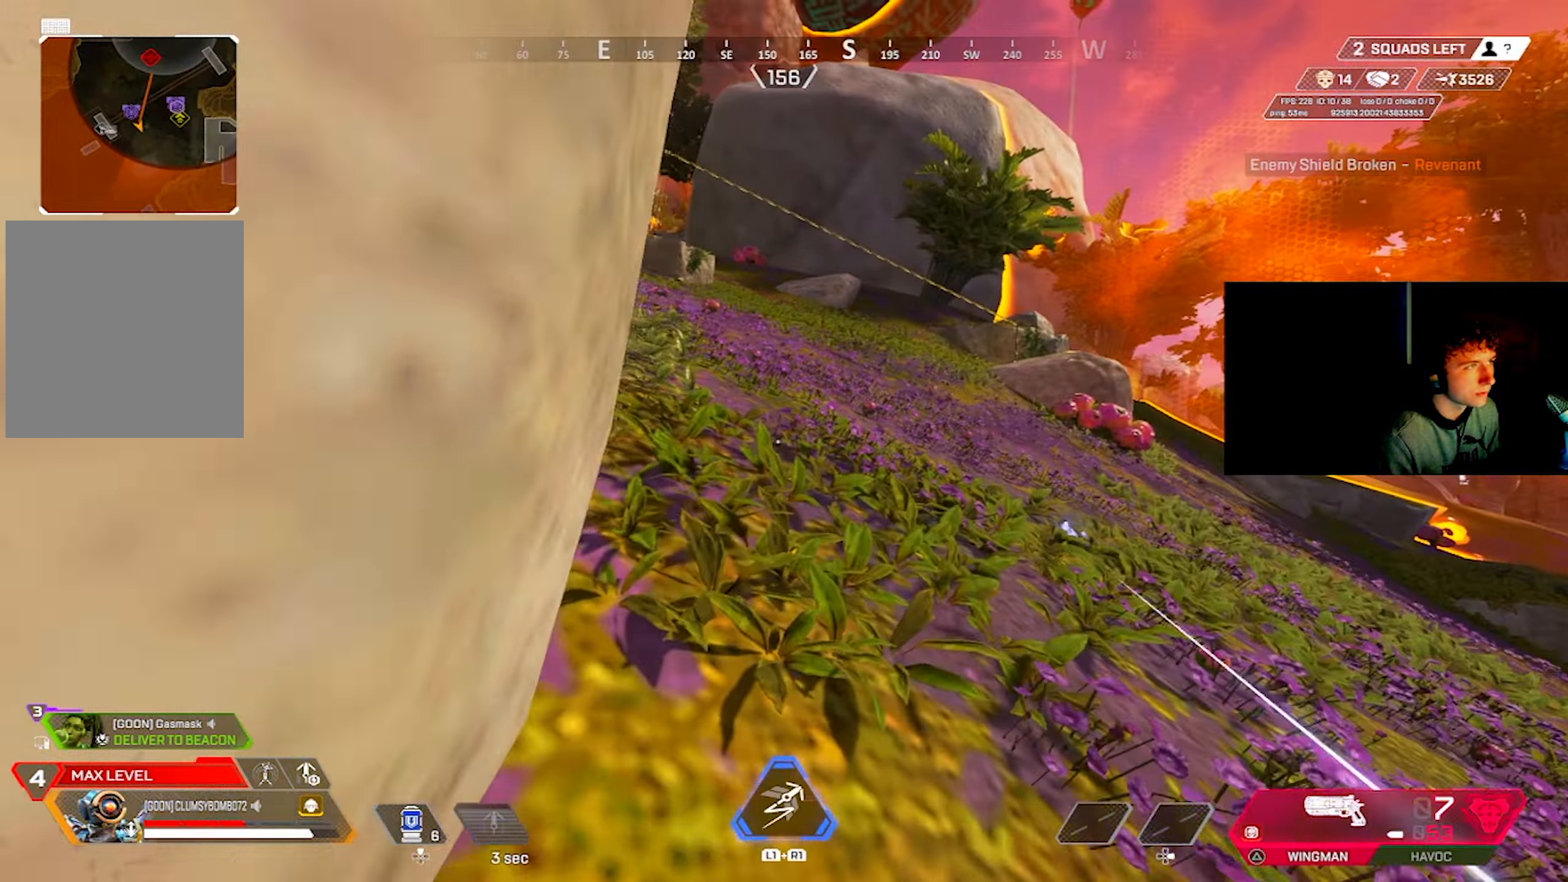
{"buttons": [], "left_stick": "up", "right_stick": "left", "events": [[83, "right_stick", "up-left"], [350, "right_stick", "left"], [383, "DPAD_UP", "down"], [466, "DPAD_UP", "up"]]}
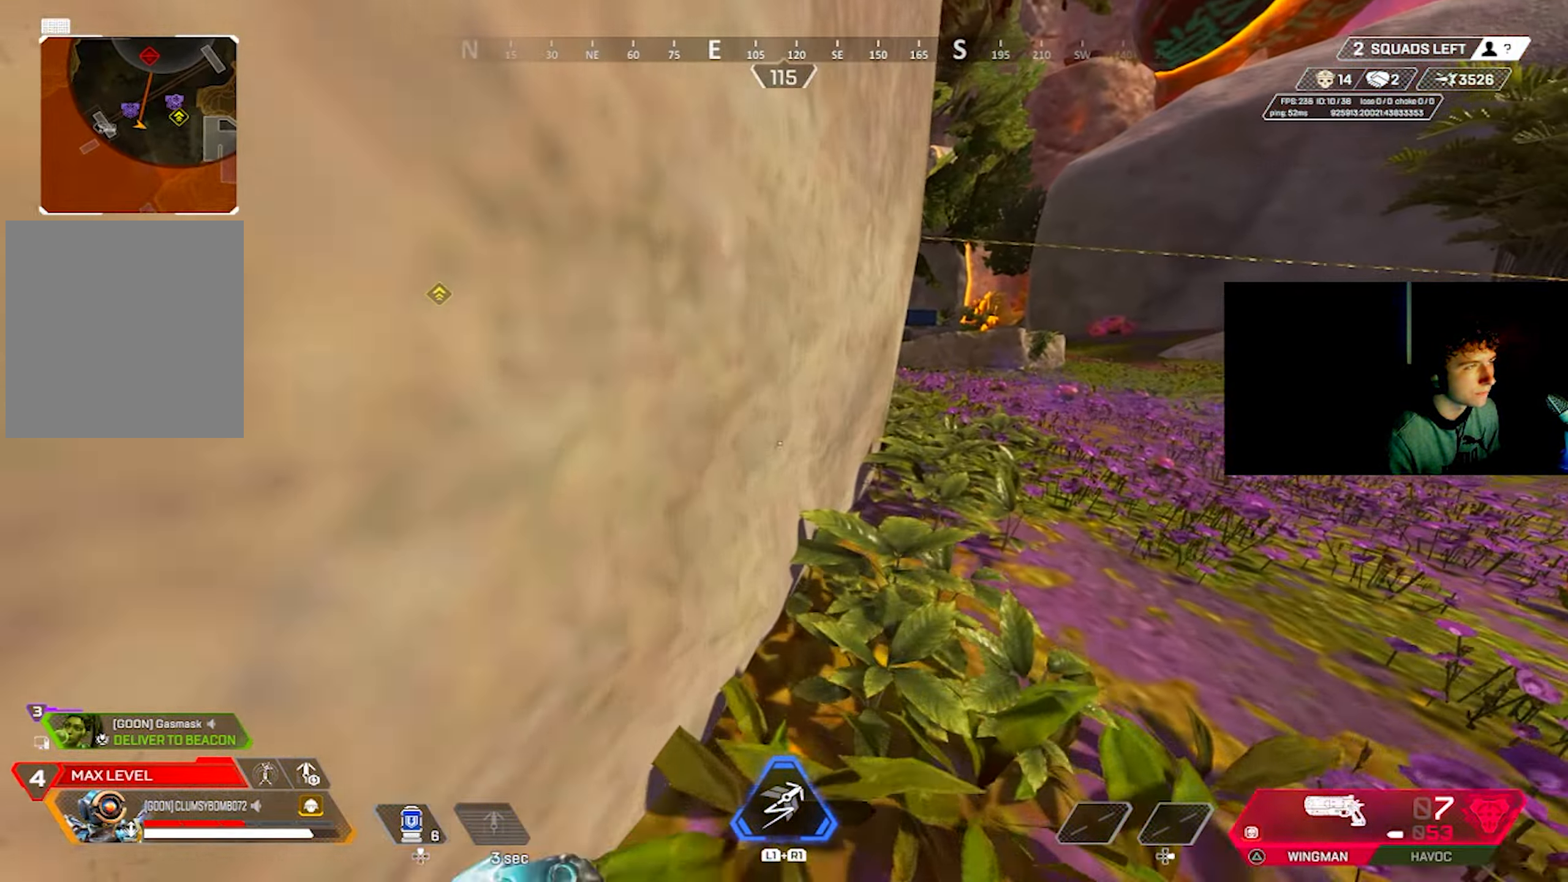
{"buttons": [], "left_stick": "up-left", "right_stick": "center", "events": [[16, "right_stick", "center"], [150, "CROSS", "down"], [183, "CROSS", "up"], [200, "CIRCLE", "down"], [266, "left_stick", "up-left"], [300, "CIRCLE", "up"]]}
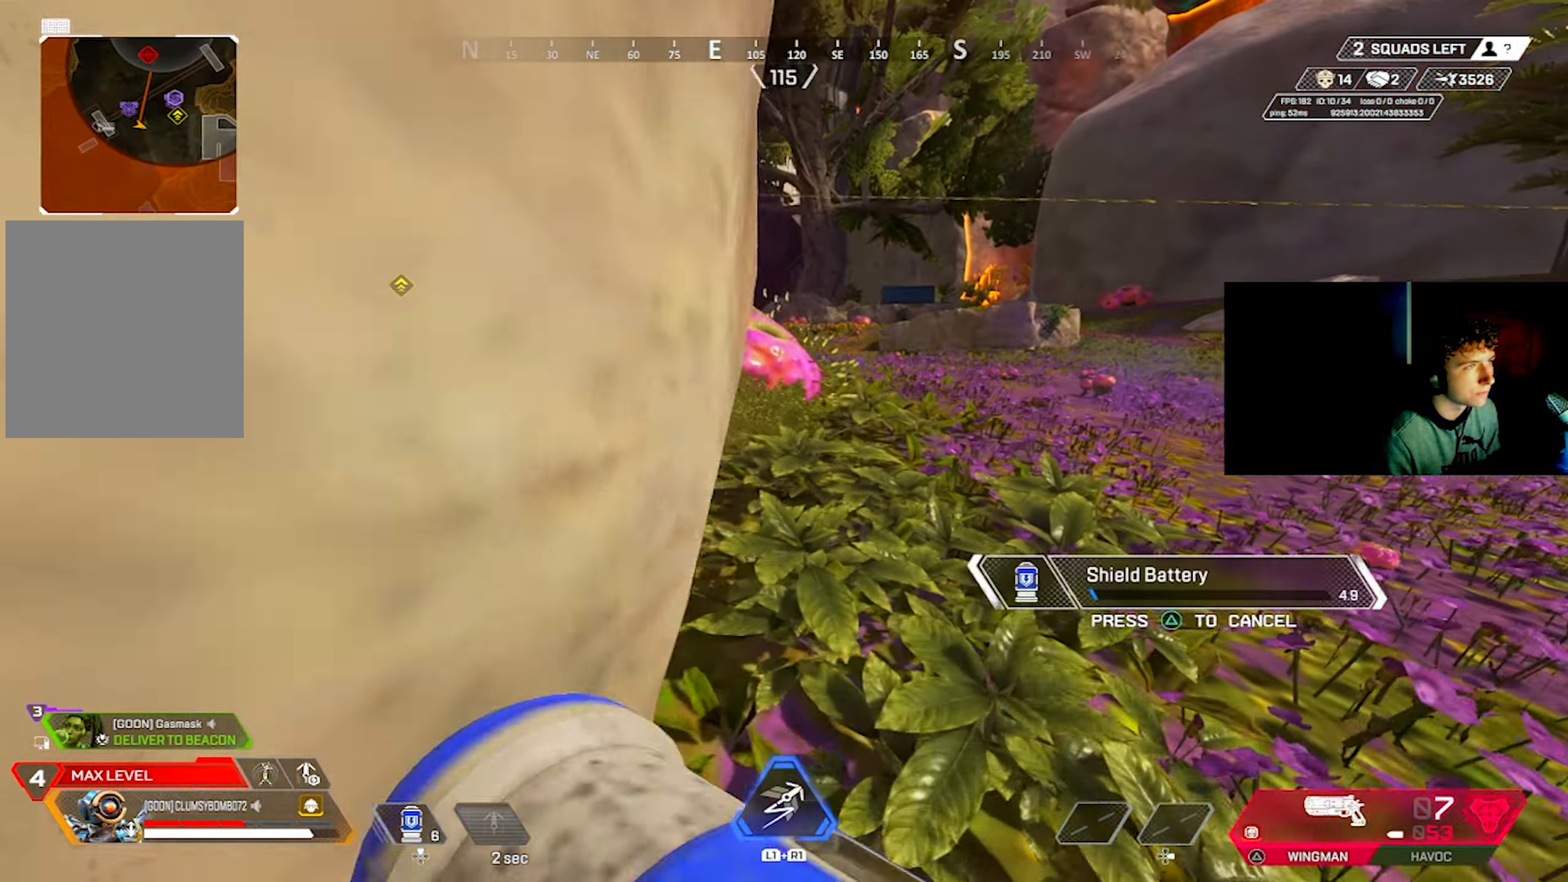
{"buttons": [], "left_stick": "up", "right_stick": "center", "events": [[33, "left_stick", "center"], [50, "right_stick", "left"], [166, "left_stick", "up"], [200, "right_stick", "right"], [383, "right_stick", "center"]]}
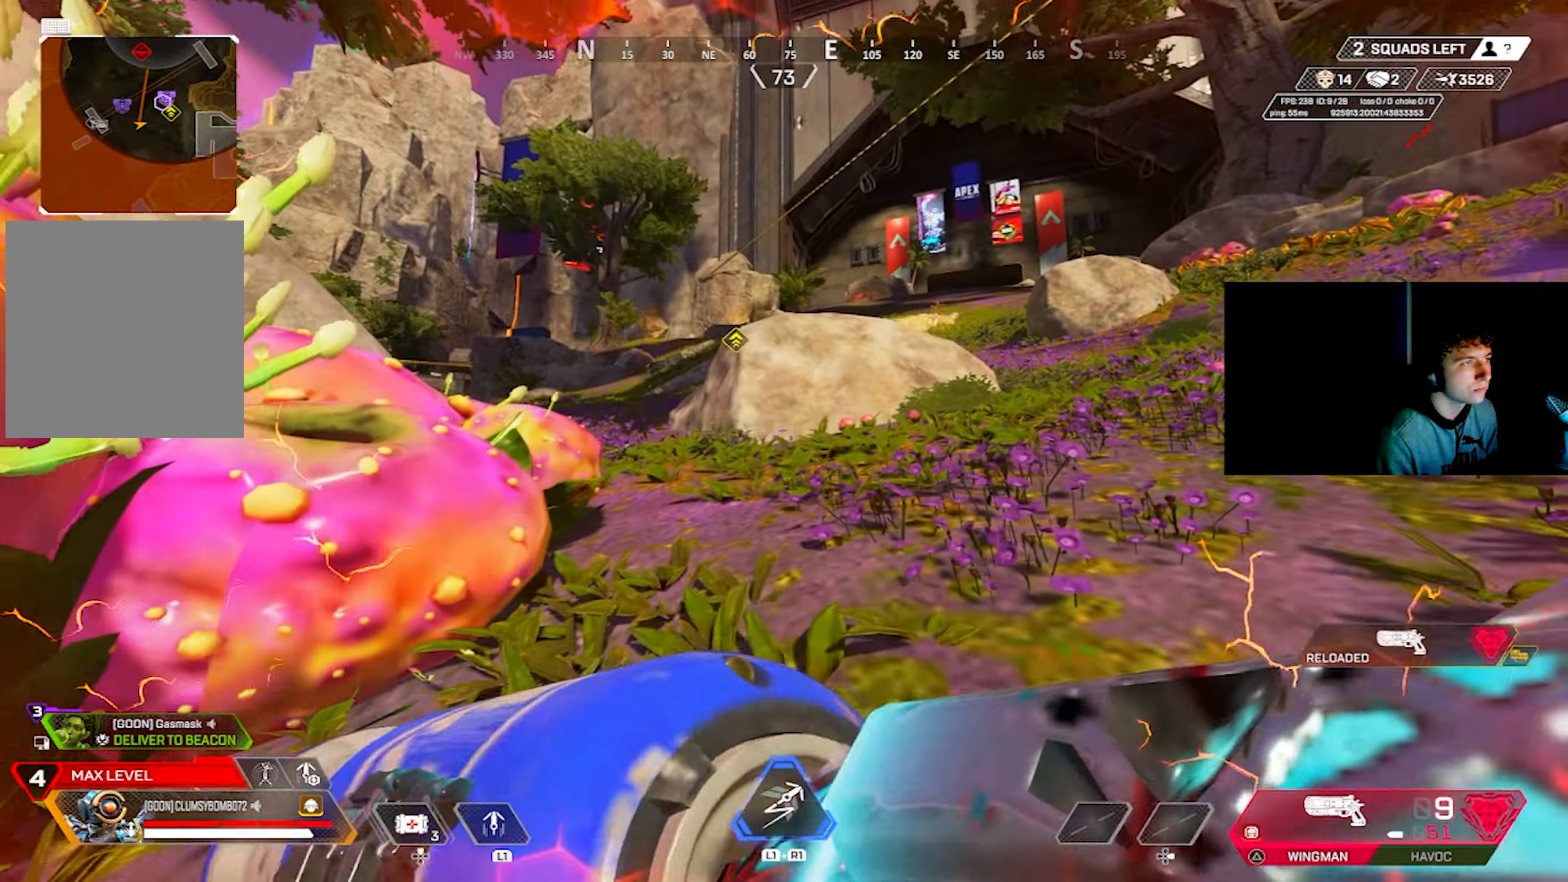
{"buttons": [], "left_stick": "up", "right_stick": "down-left", "events": [[166, "TRIANGLE", "down"], [200, "TRIANGLE", "up"], [300, "right_stick", "left"], [333, "CIRCLE", "down"], [366, "CIRCLE", "up"], [383, "right_stick", "down-left"]]}
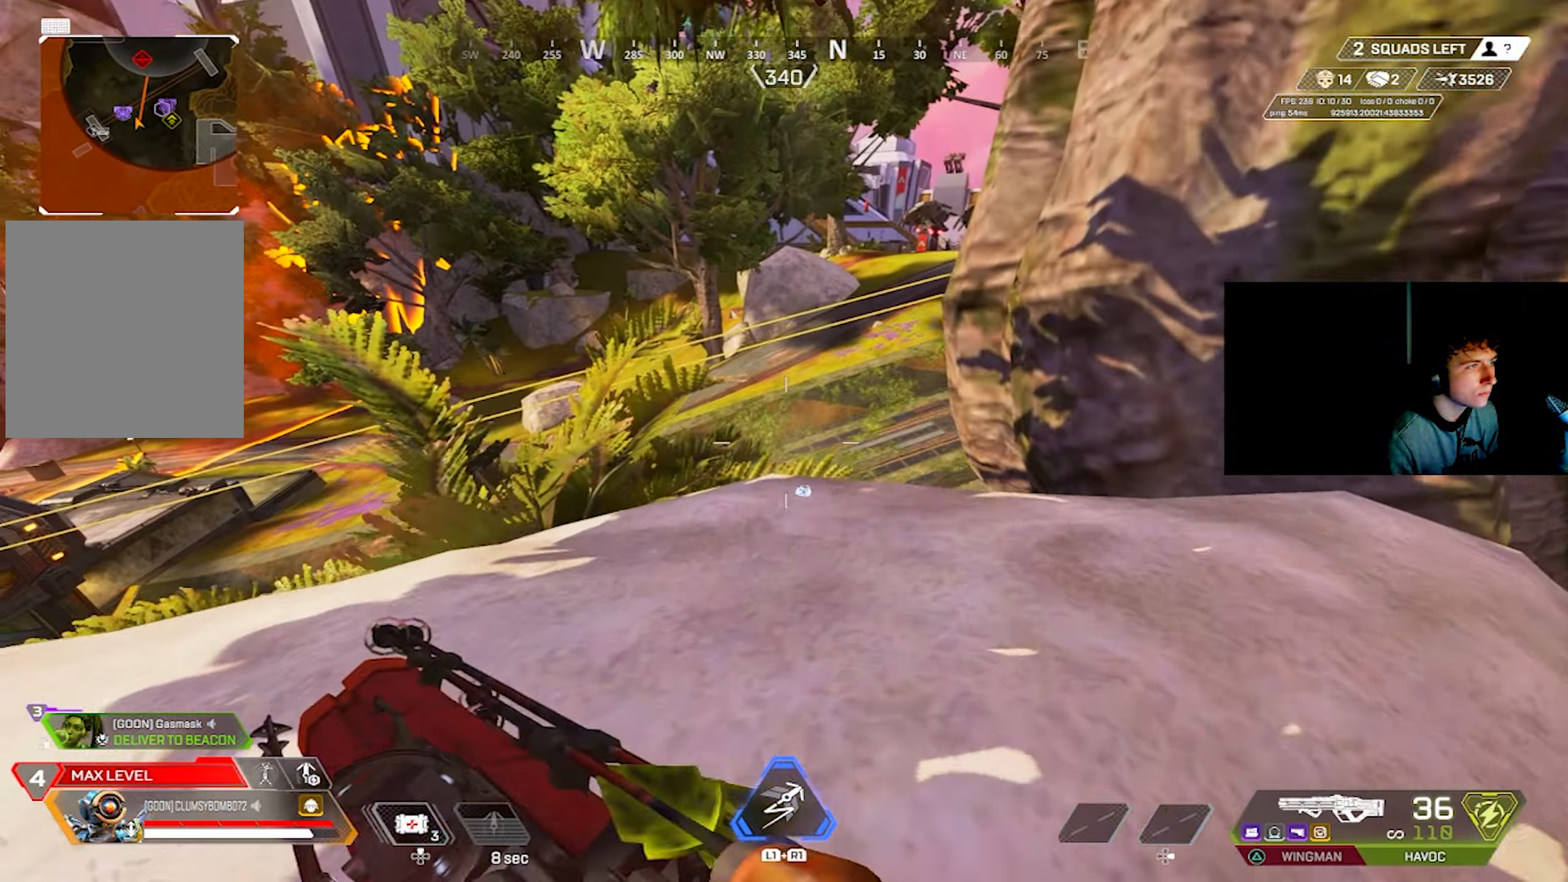
{"buttons": [], "left_stick": "center", "right_stick": "center", "events": [[16, "left_stick", "up-right"], [16, "right_stick", "center"], [216, "left_stick", "right"], [316, "right_stick", "down"], [400, "right_stick", "center"], [416, "left_stick", "center"]]}
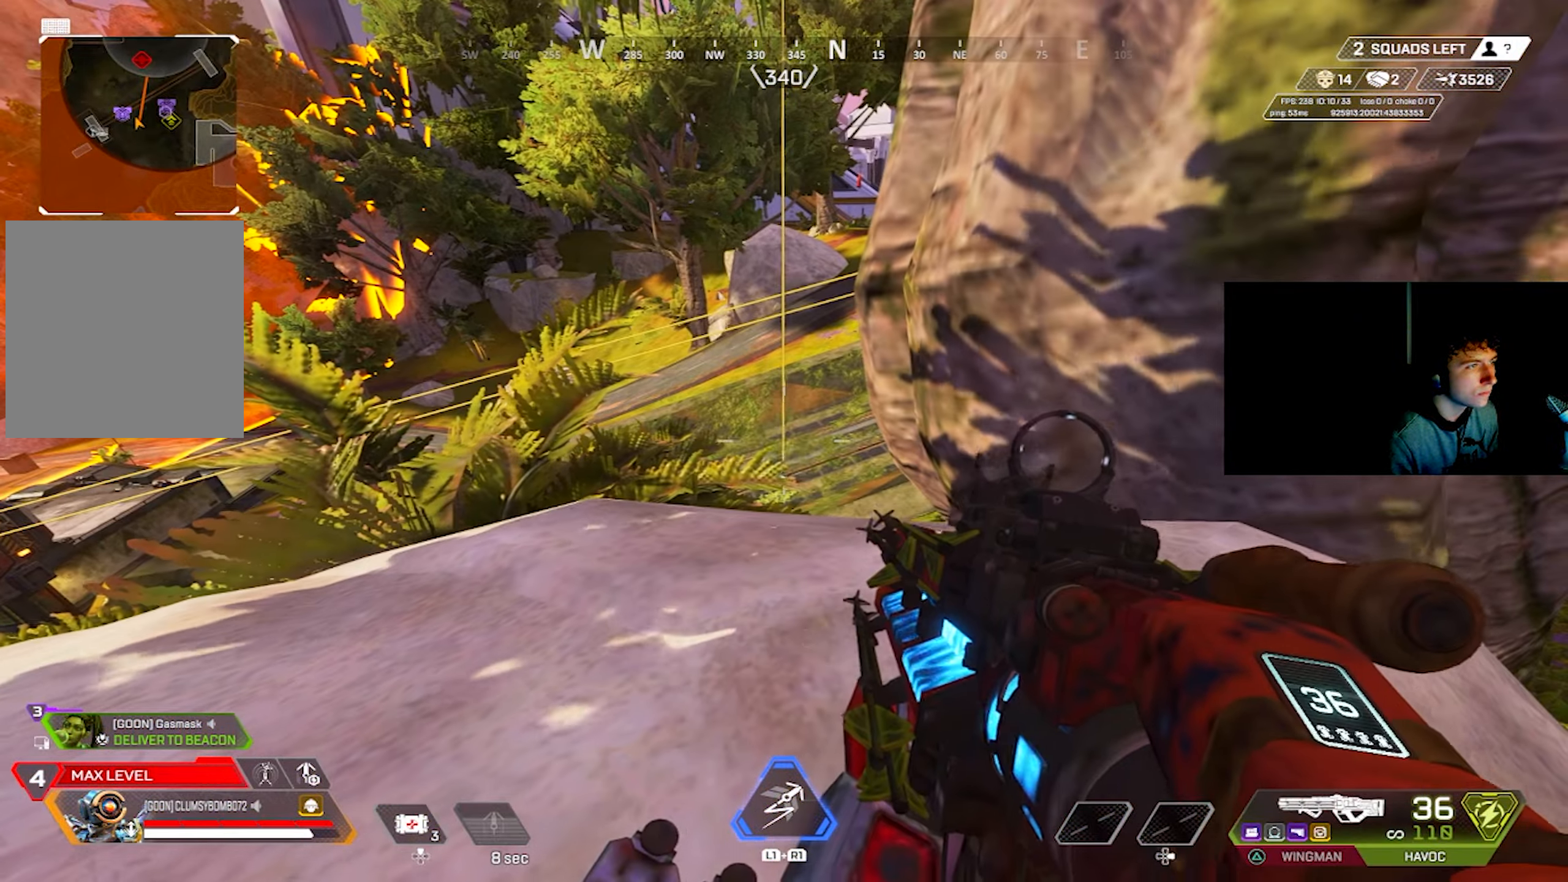
{"buttons": [], "left_stick": "left", "right_stick": "center", "events": [[116, "left_stick", "up-right"], [266, "left_stick", "up"], [350, "left_stick", "left"]]}
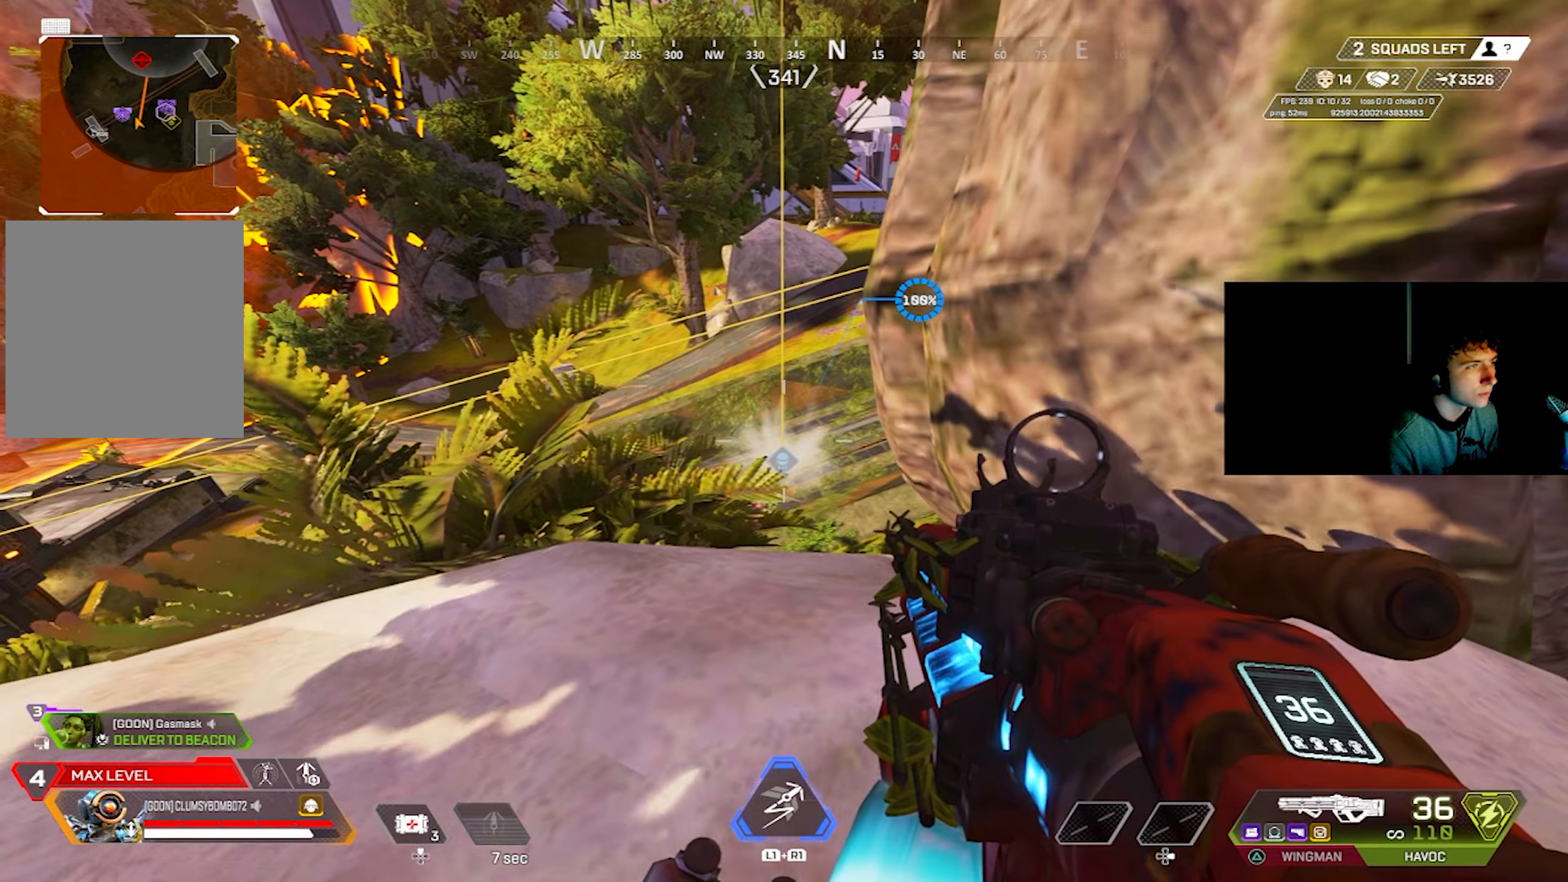
{"buttons": [], "left_stick": "center", "right_stick": "center", "events": [[133, "left_stick", "center"], [150, "right_stick", "up-left"], [300, "right_stick", "center"]]}
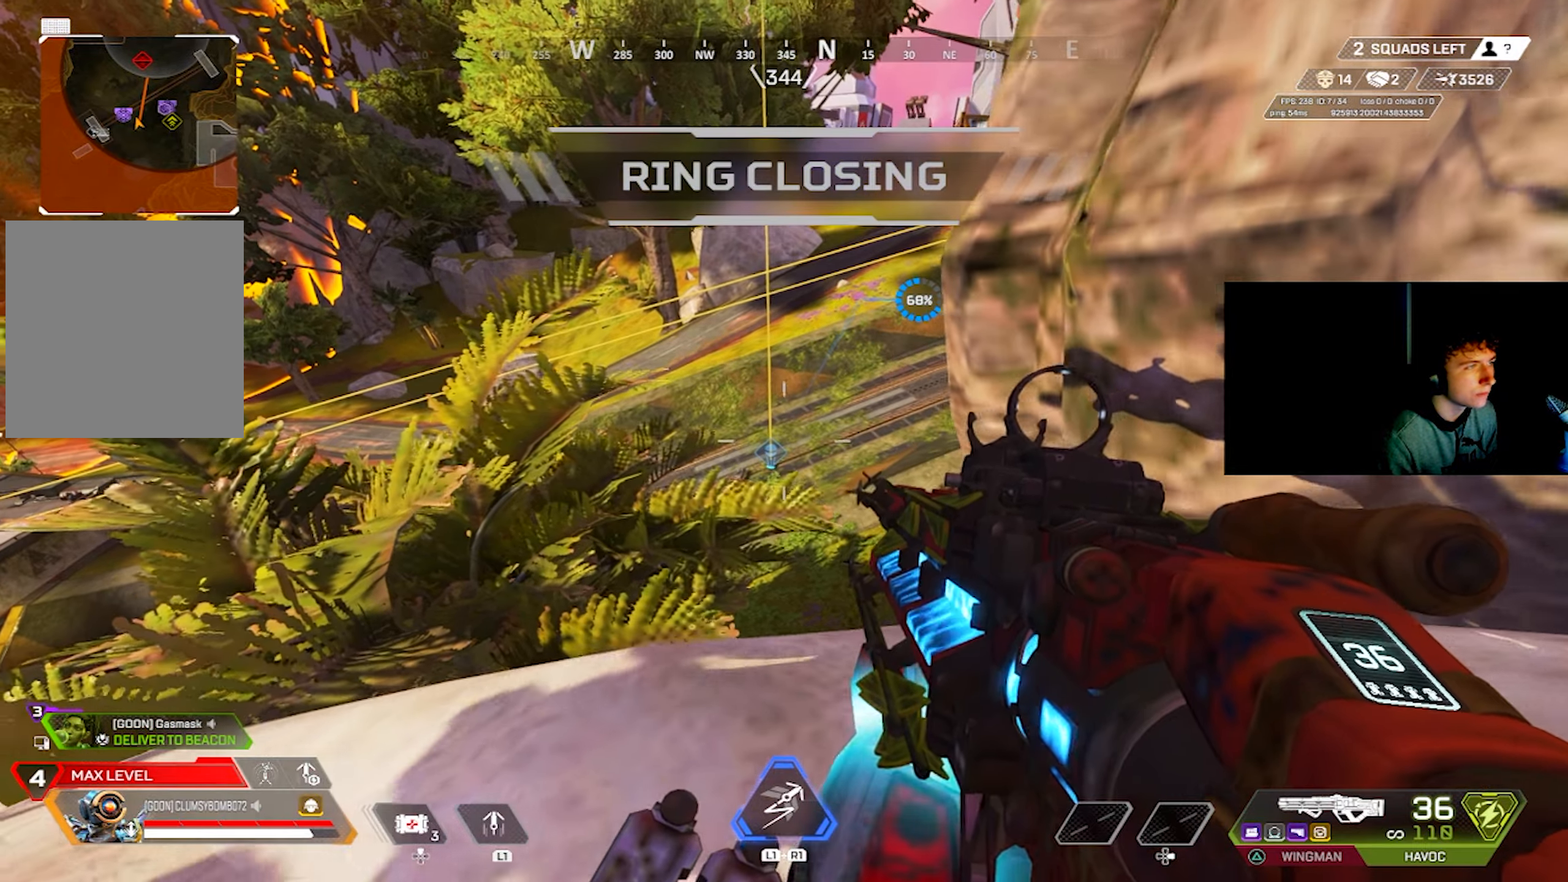
{"buttons": [], "left_stick": "right", "right_stick": "center", "events": [[417, "left_stick", "right"]]}
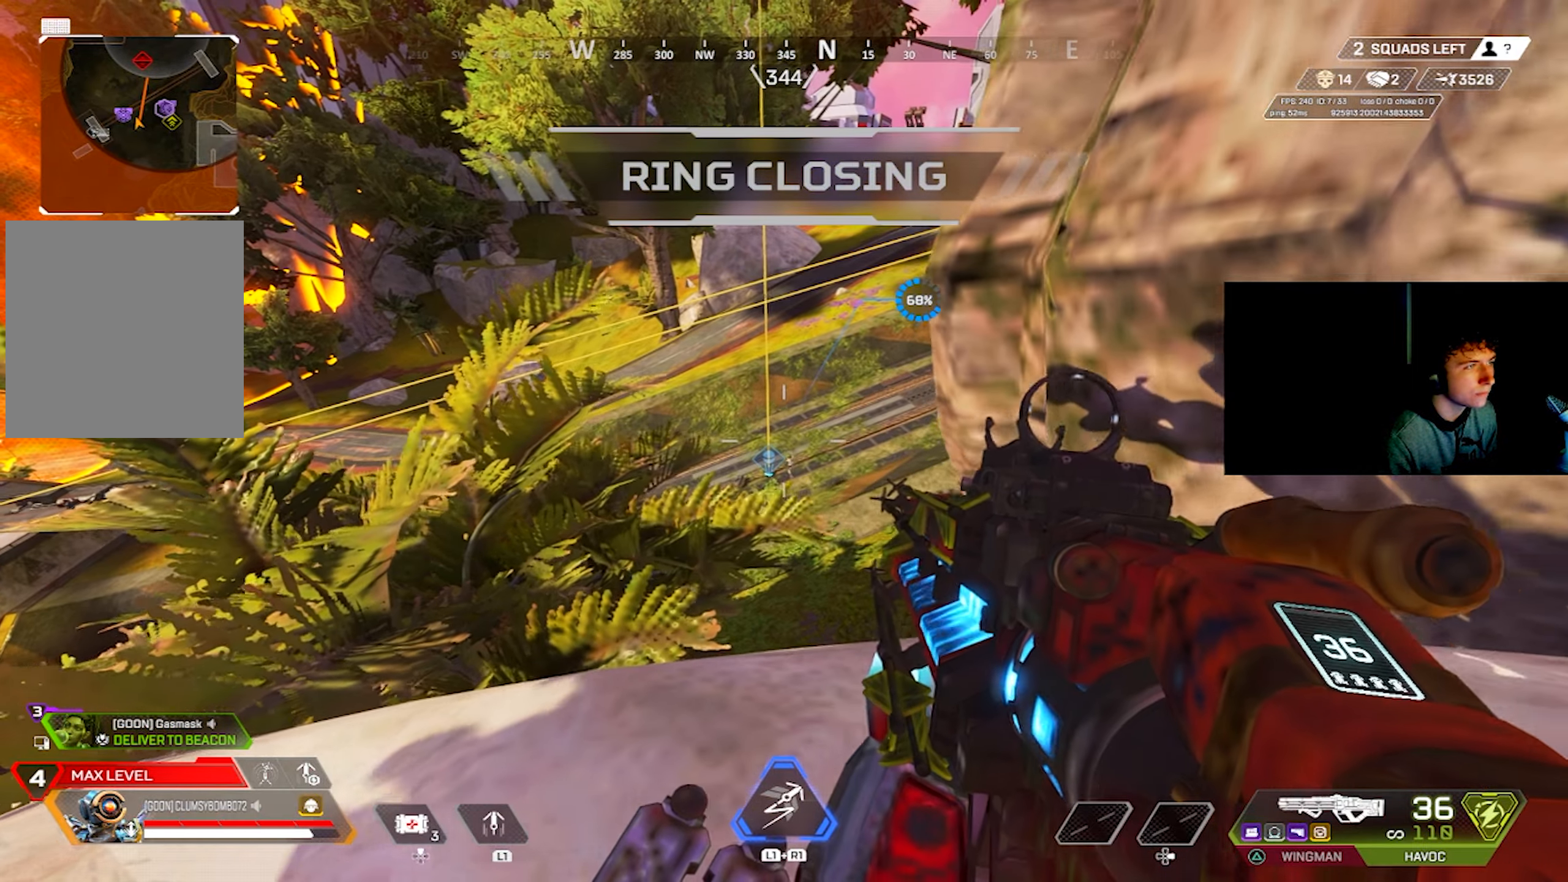
{"buttons": [], "left_stick": "center", "right_stick": "center", "events": [[167, "left_stick", "center"], [233, "left_stick", "left"], [267, "right_stick", "up-left"], [383, "right_stick", "center"], [500, "left_stick", "center"]]}
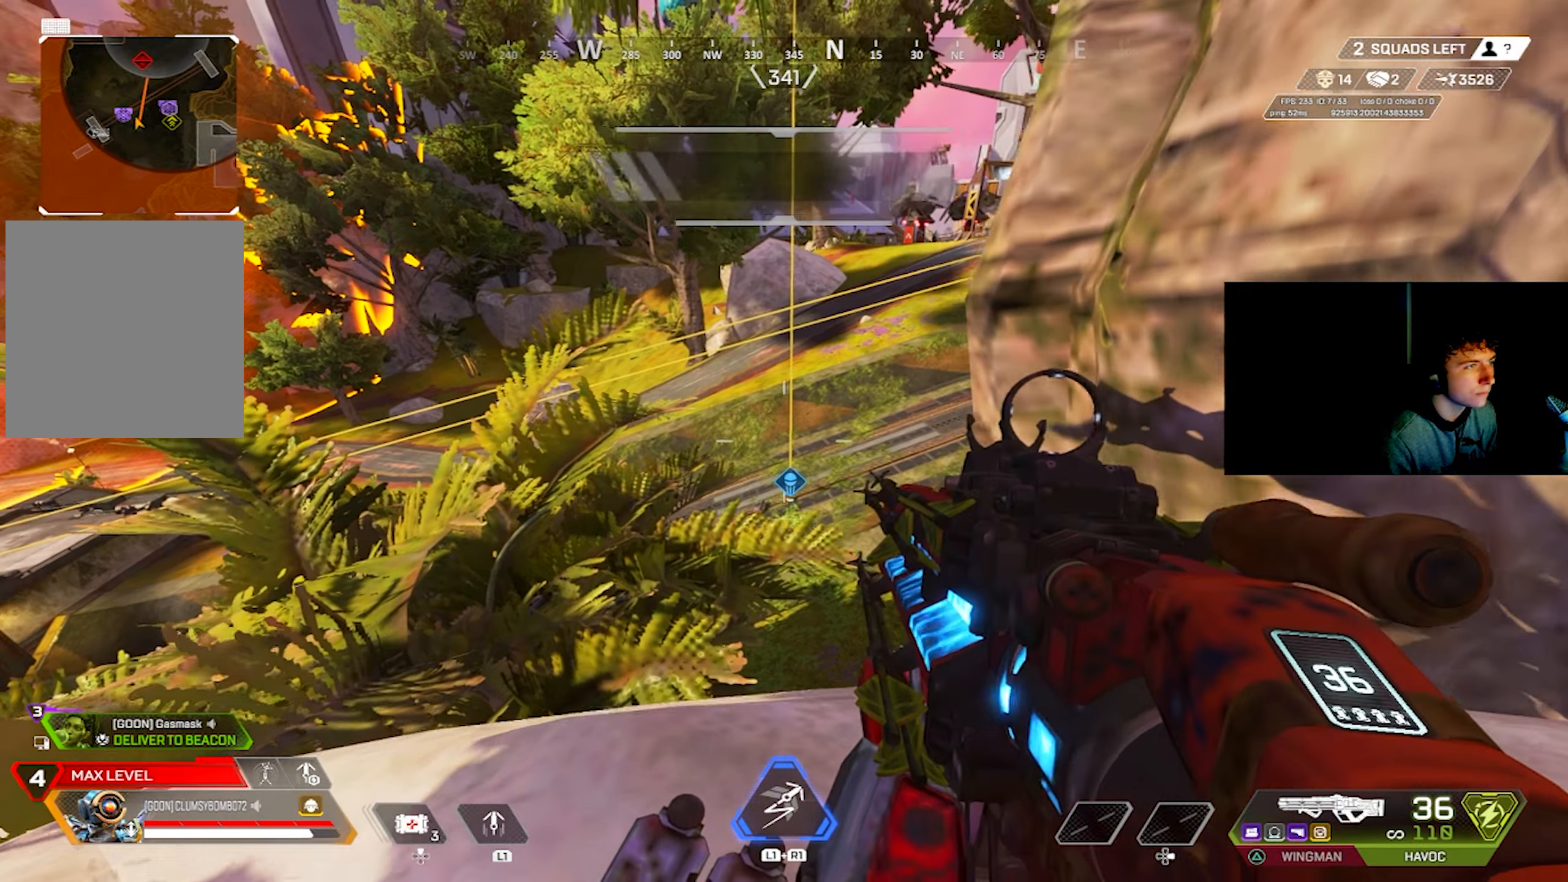
{"buttons": ["L2", "R2"], "left_stick": "center", "right_stick": "up", "events": [[100, "L2", "down"], [200, "R1", "down"], [217, "R1", "up"], [450, "R2", "down"], [467, "right_stick", "up"]]}
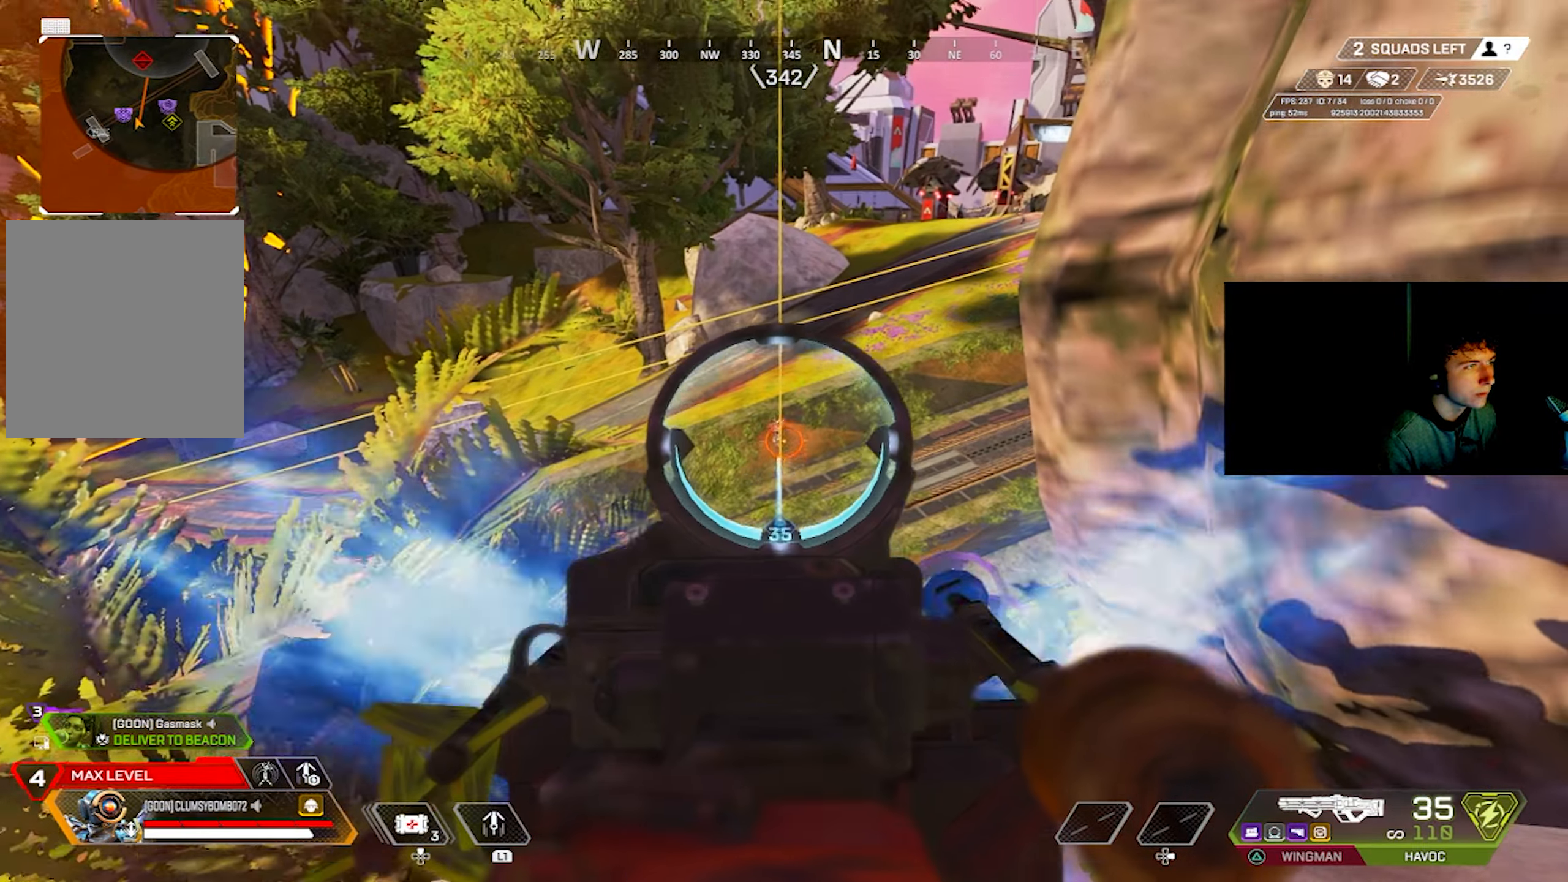
{"buttons": ["L2", "R2"], "left_stick": "center", "right_stick": "up", "events": [[333, "right_stick", "center"], [400, "right_stick", "up"]]}
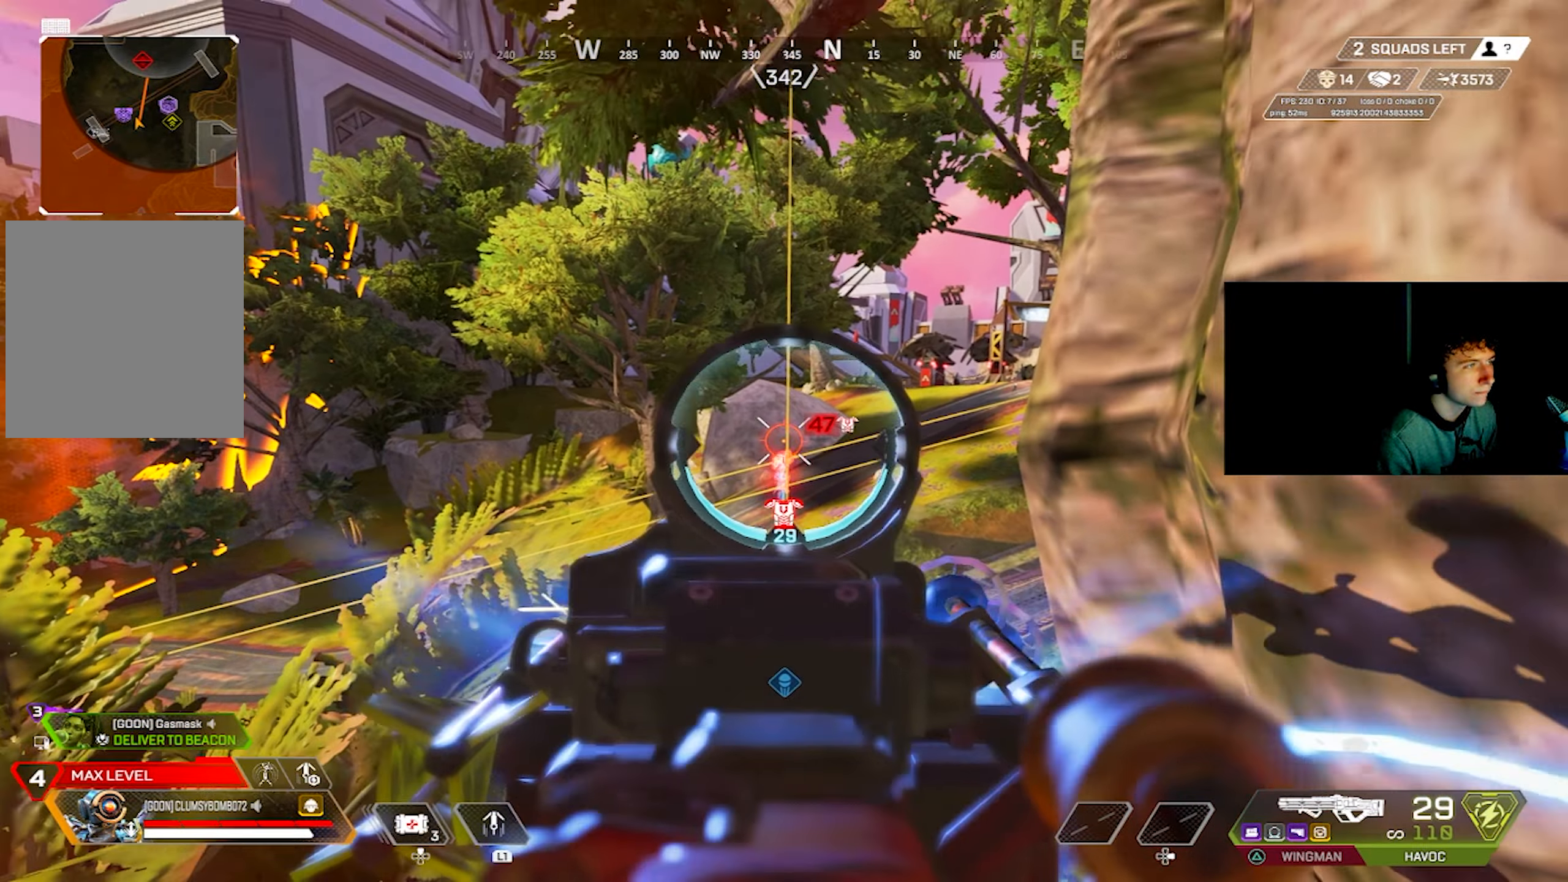
{"buttons": ["L2", "R2"], "left_stick": "center", "right_stick": "up", "events": []}
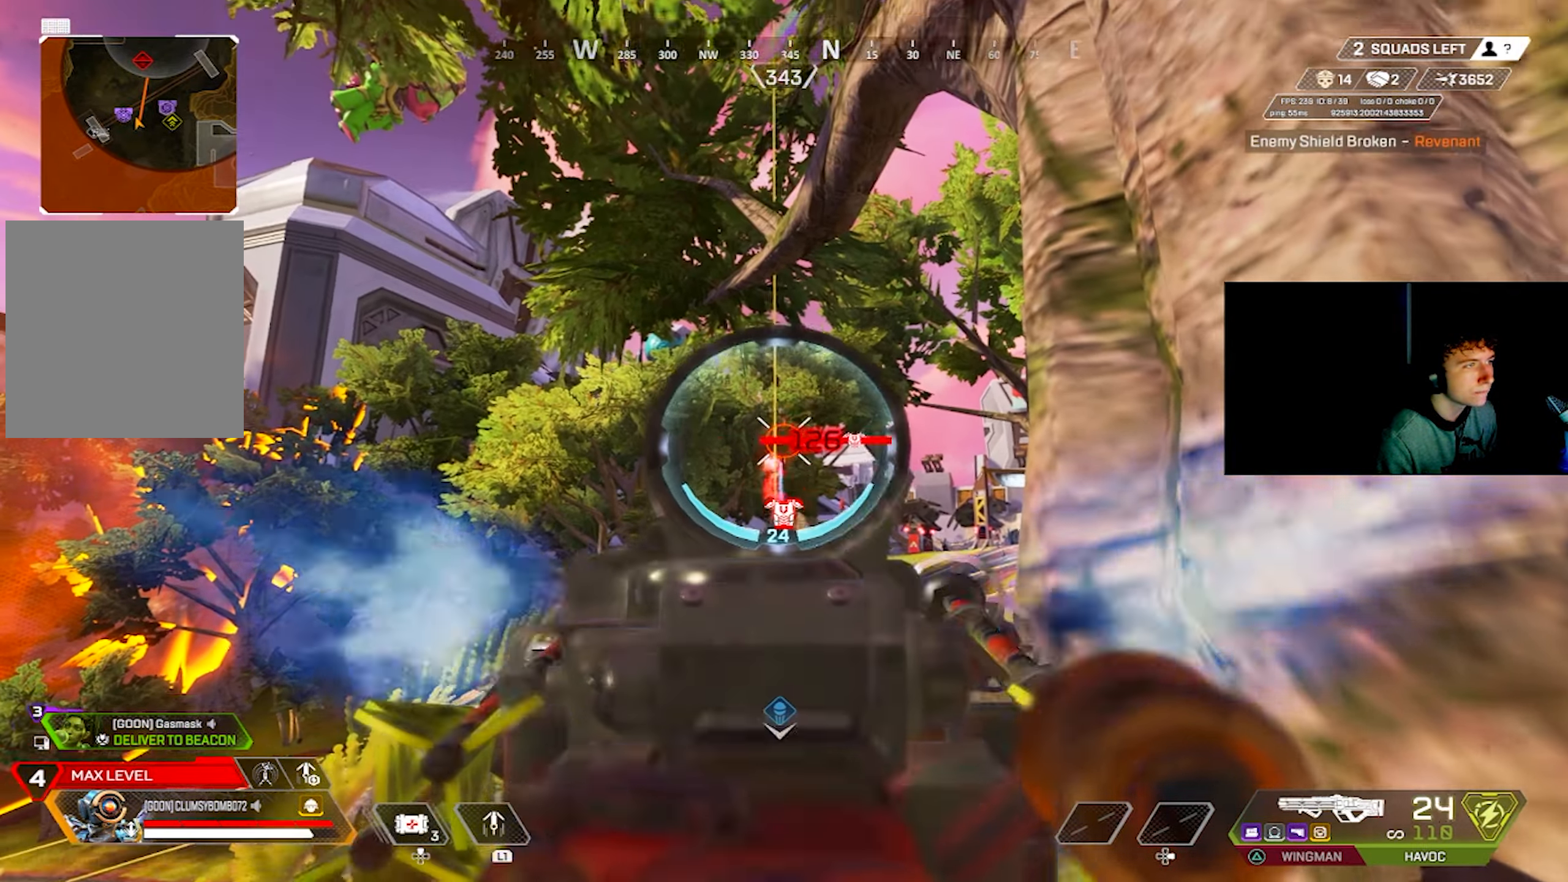
{"buttons": ["L2", "R2"], "left_stick": "center", "right_stick": "up"}
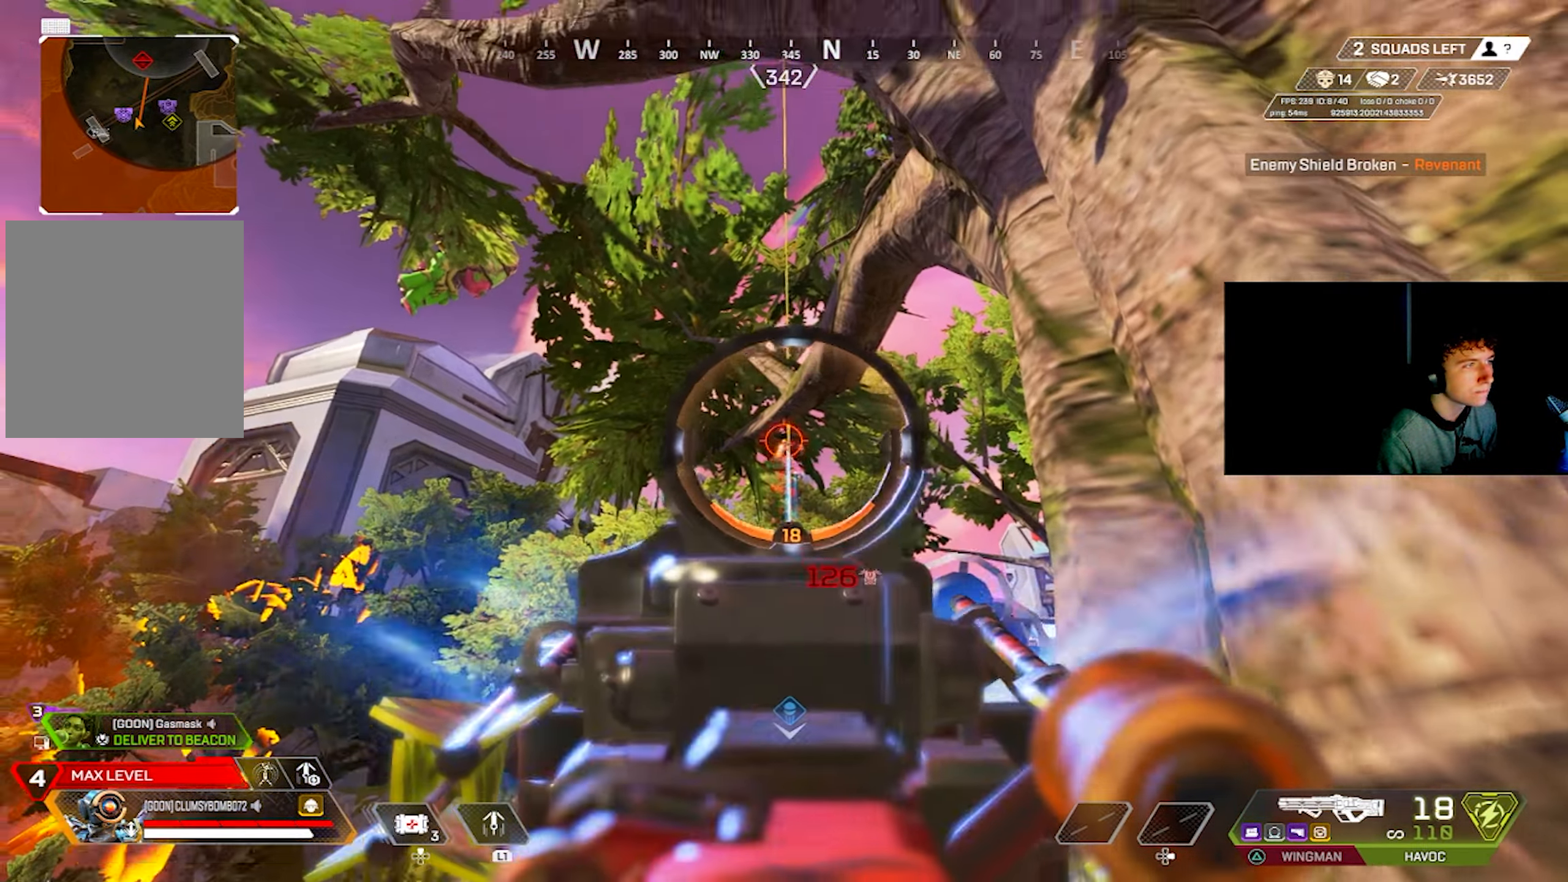
{"buttons": ["L2", "R2"], "left_stick": "center", "right_stick": "up", "events": []}
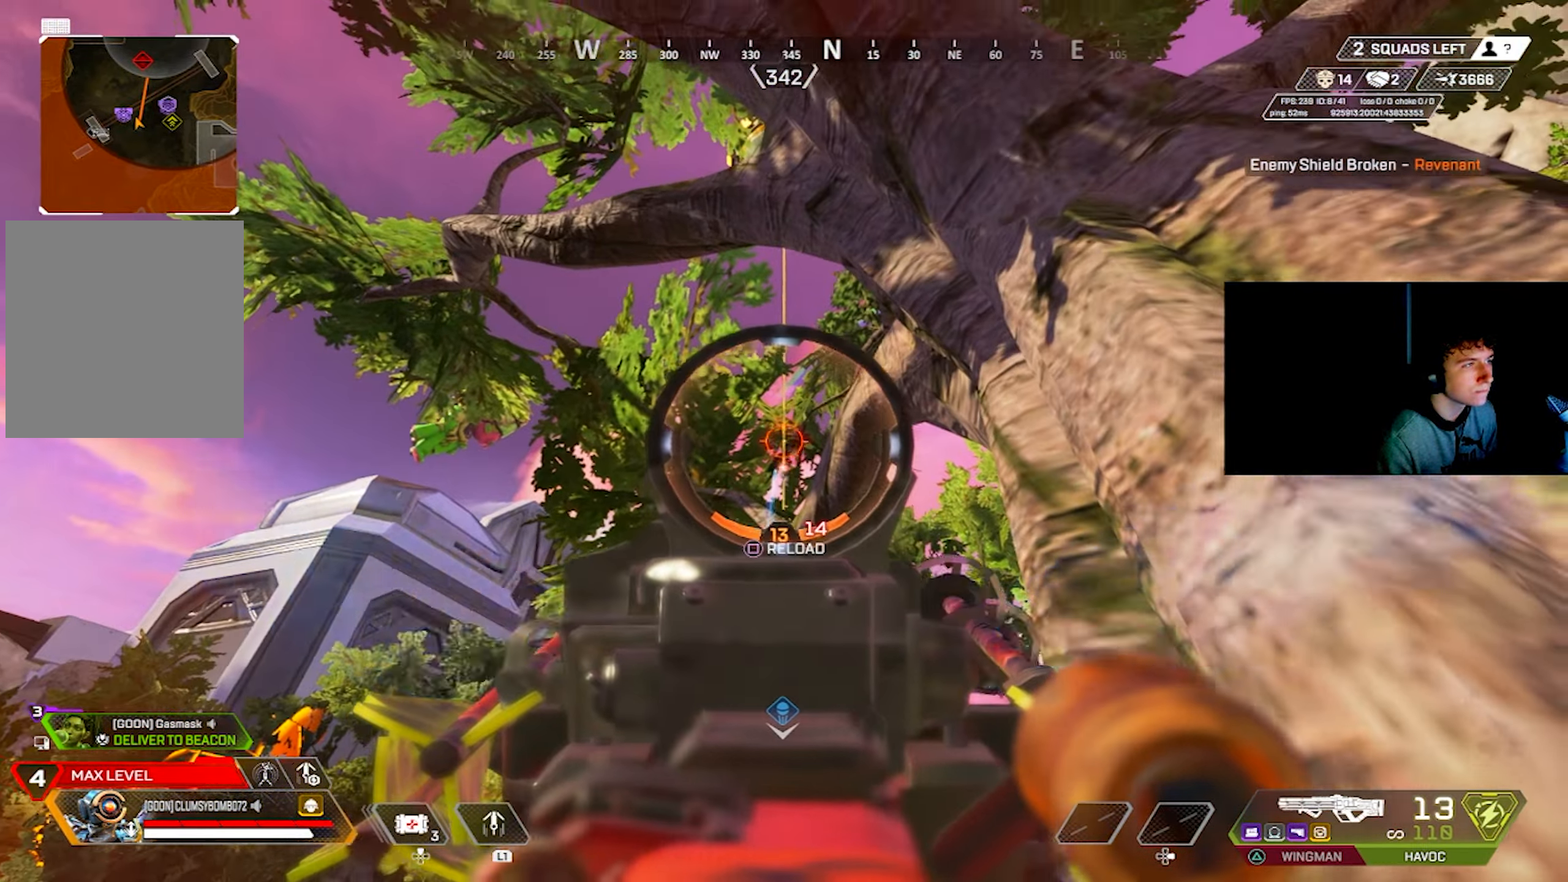
{"buttons": ["L2", "R2"], "left_stick": "center", "right_stick": "up", "events": []}
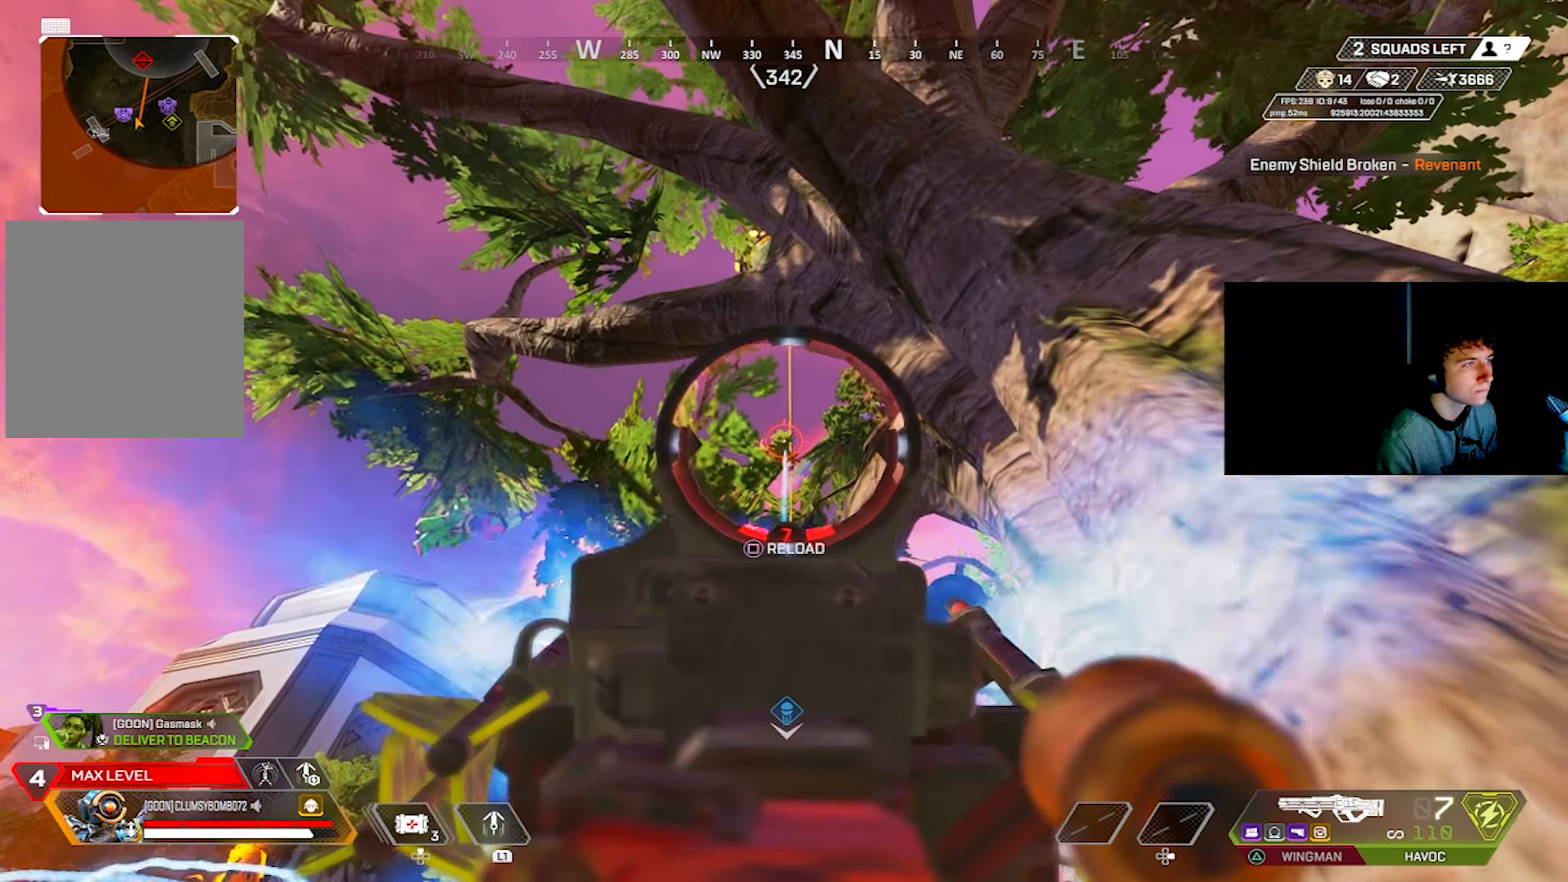
{"buttons": ["L2", "R2"], "left_stick": "center", "right_stick": "center", "events": [[17, "right_stick", "center"], [250, "right_stick", "up"], [317, "left_stick", "down-left"], [400, "left_stick", "center"], [417, "right_stick", "center"]]}
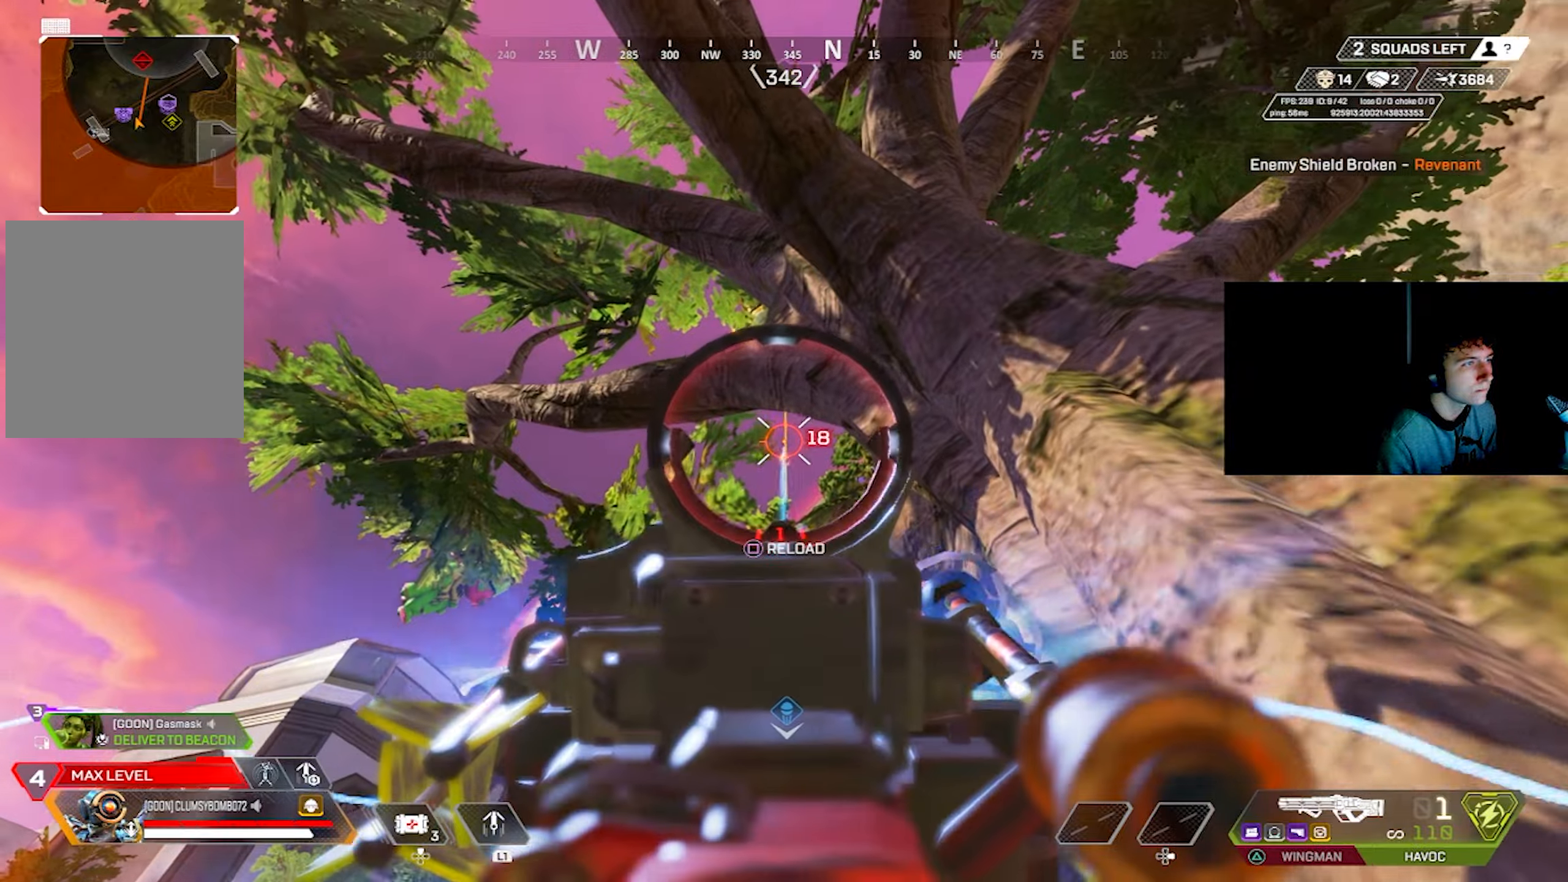
{"buttons": ["L3"], "left_stick": "up-left", "right_stick": "down", "events": [[50, "left_stick", "down"], [200, "R1", "down"], [217, "L2", "up"], [350, "right_stick", "down"], [400, "R1", "up"], [417, "R2", "up"], [417, "left_stick", "up-left"], [450, "L3", "down"]]}
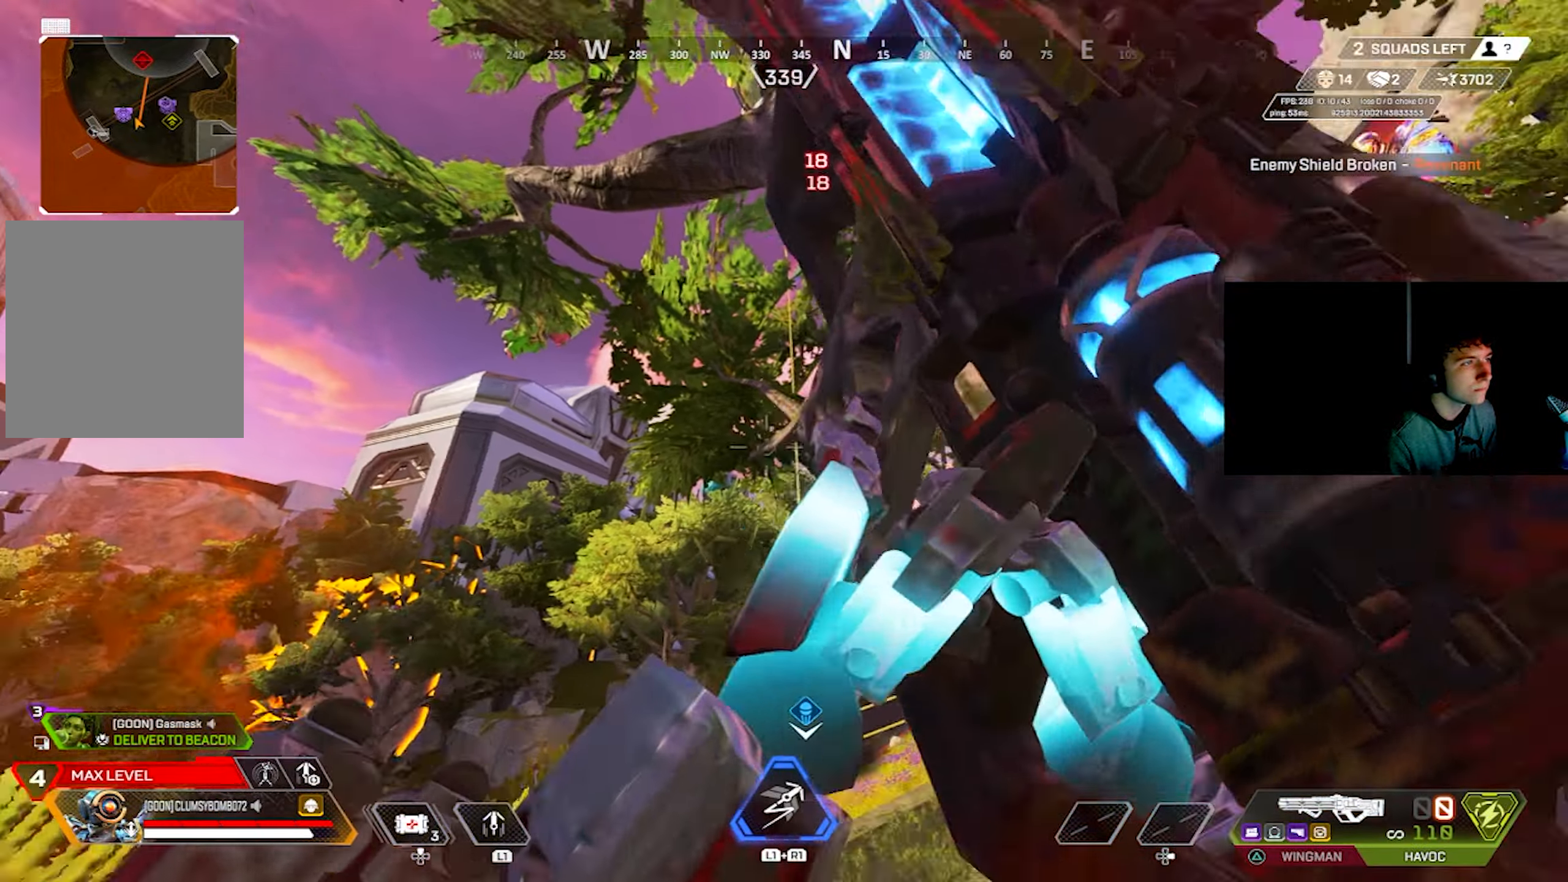
{"buttons": [], "left_stick": "up-left", "right_stick": "center", "events": [[84, "L3", "up"], [217, "right_stick", "down-right"], [417, "right_stick", "center"]]}
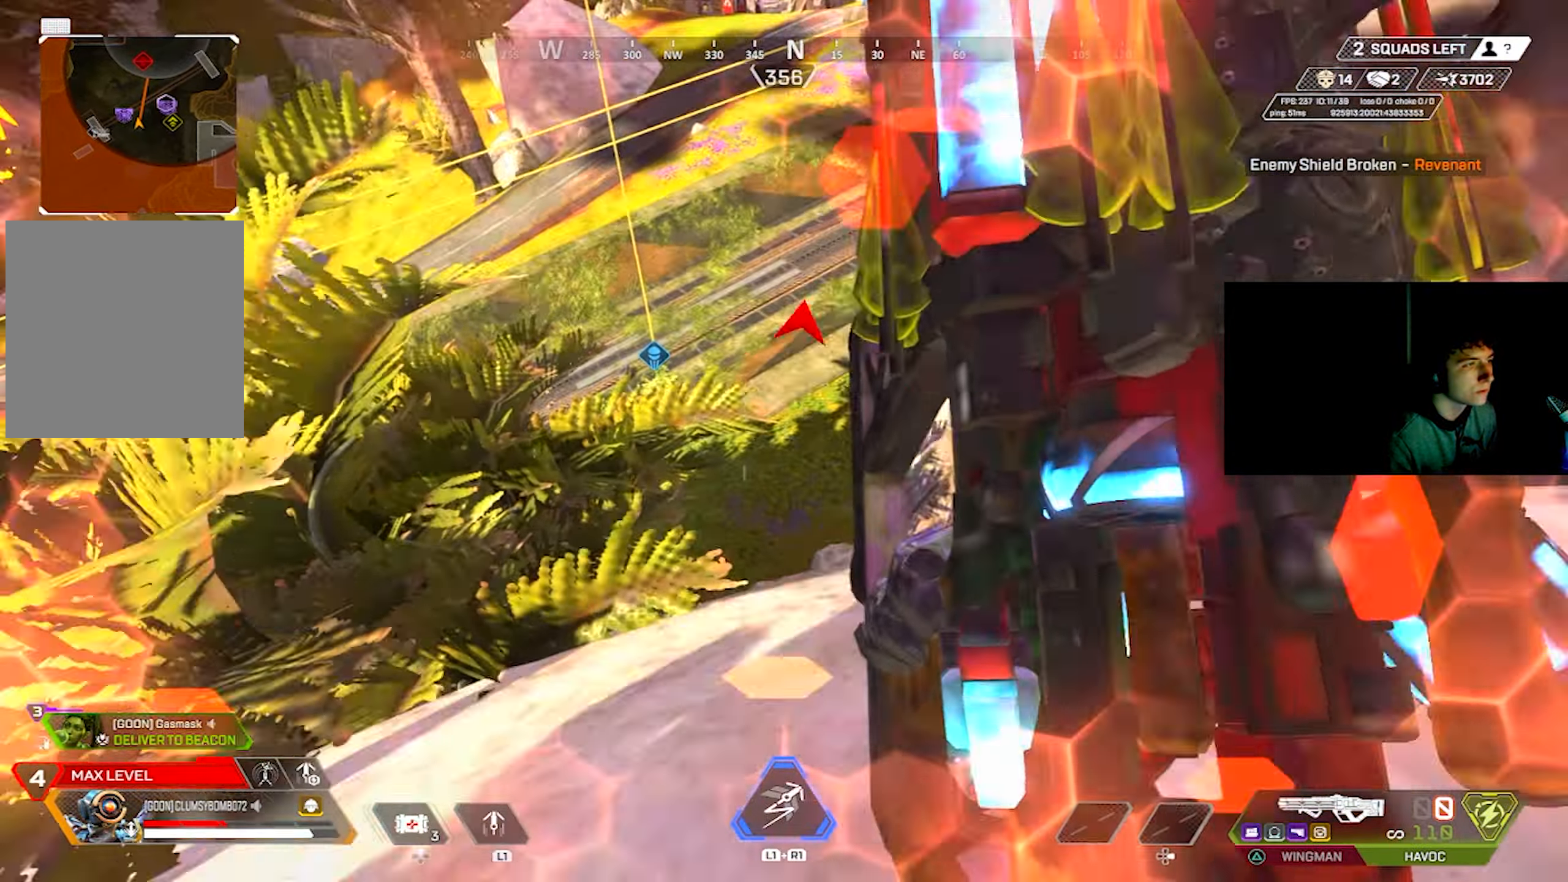
{"buttons": ["TRIANGLE"], "left_stick": "up-left", "right_stick": "center", "events": [[34, "CIRCLE", "down"], [50, "right_stick", "up-left"], [100, "right_stick", "up"], [117, "CIRCLE", "up"], [250, "right_stick", "down"], [334, "right_stick", "center"], [450, "TRIANGLE", "down"]]}
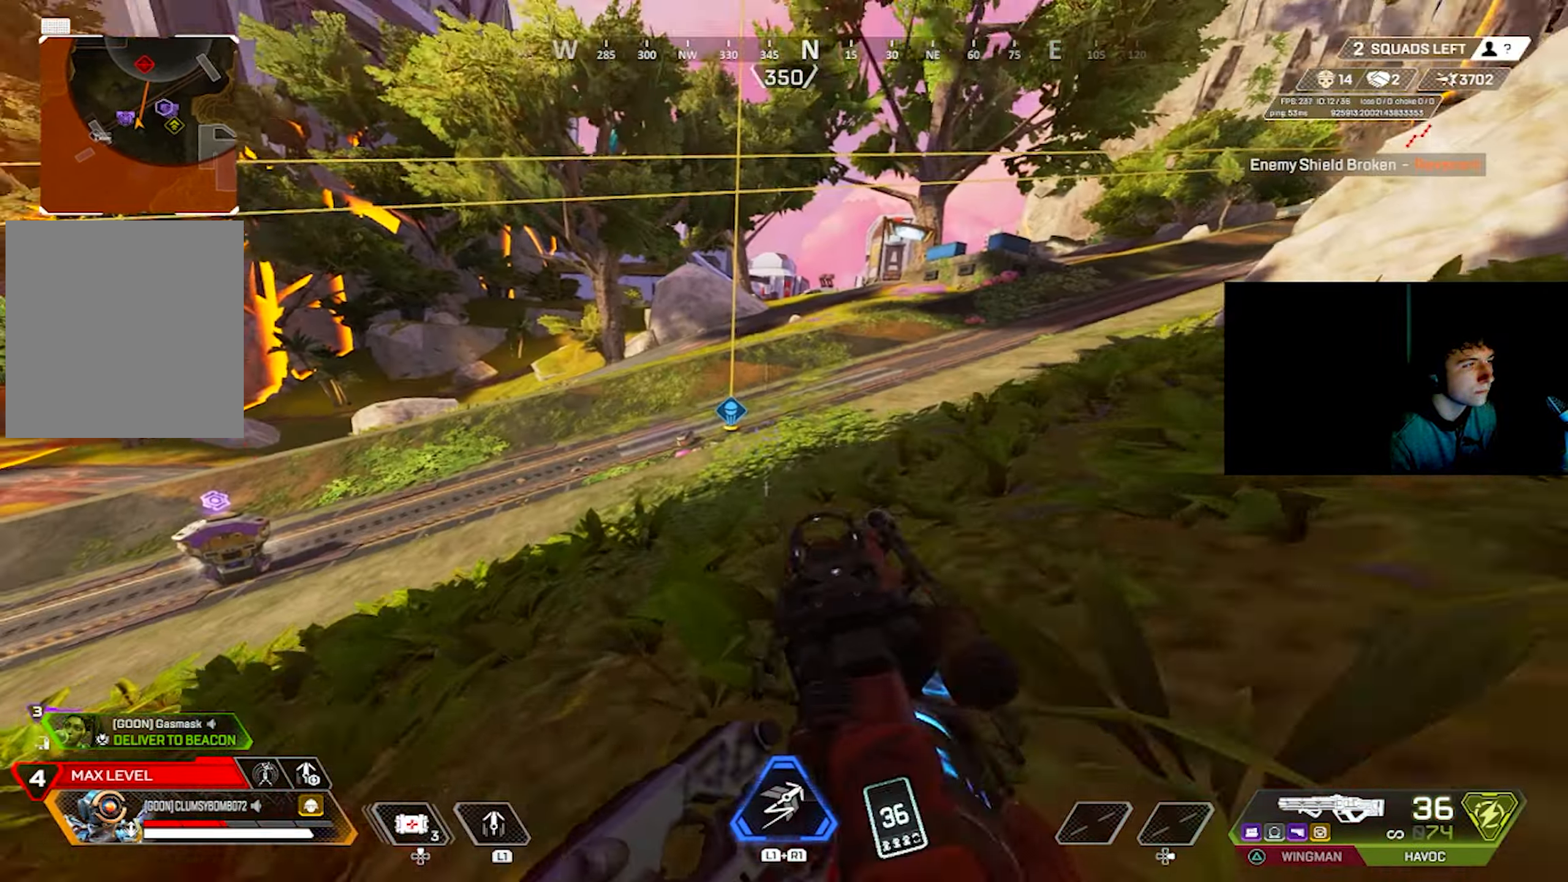
{"buttons": [], "left_stick": "left", "right_stick": "down-left", "events": [[34, "CROSS", "down"], [100, "CIRCLE", "down"], [100, "CROSS", "up"], [117, "DPAD_UP", "down"], [134, "left_stick", "left"], [184, "CIRCLE", "up"], [334, "right_stick", "right"], [350, "TRIANGLE", "up"], [417, "DPAD_UP", "up"], [434, "right_stick", "down-left"]]}
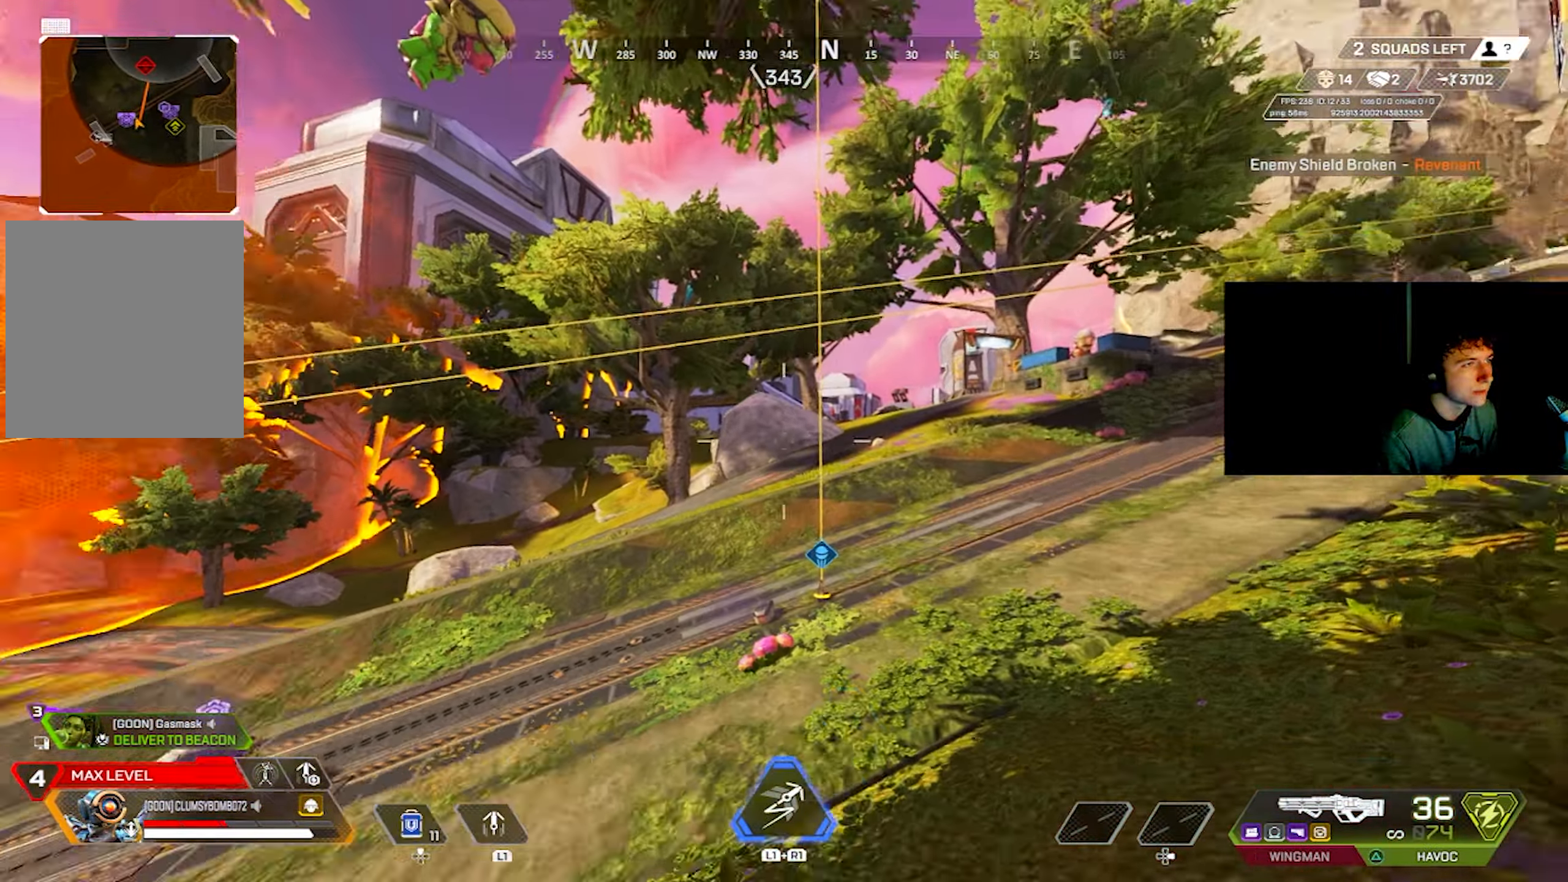
{"buttons": [], "left_stick": "up", "right_stick": "up-right", "events": [[117, "left_stick", "up-left"], [134, "right_stick", "center"], [217, "right_stick", "right"], [250, "left_stick", "up"], [267, "L3", "down"], [350, "right_stick", "up-right"], [367, "L3", "up"]]}
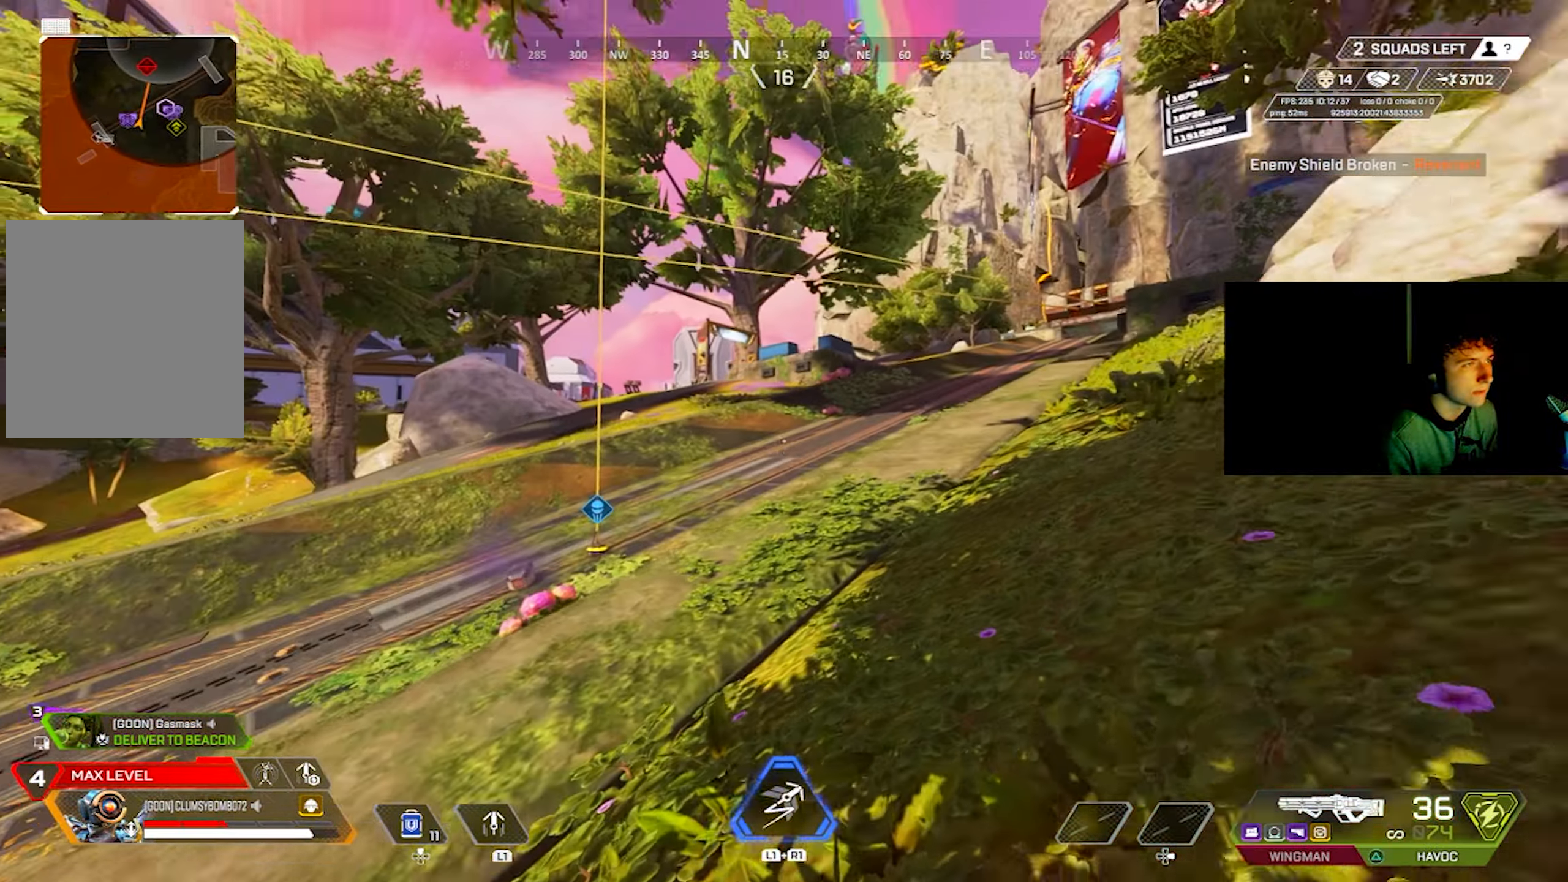
{"buttons": [], "left_stick": "up", "right_stick": "left", "events": [[17, "right_stick", "center"], [300, "right_stick", "left"]]}
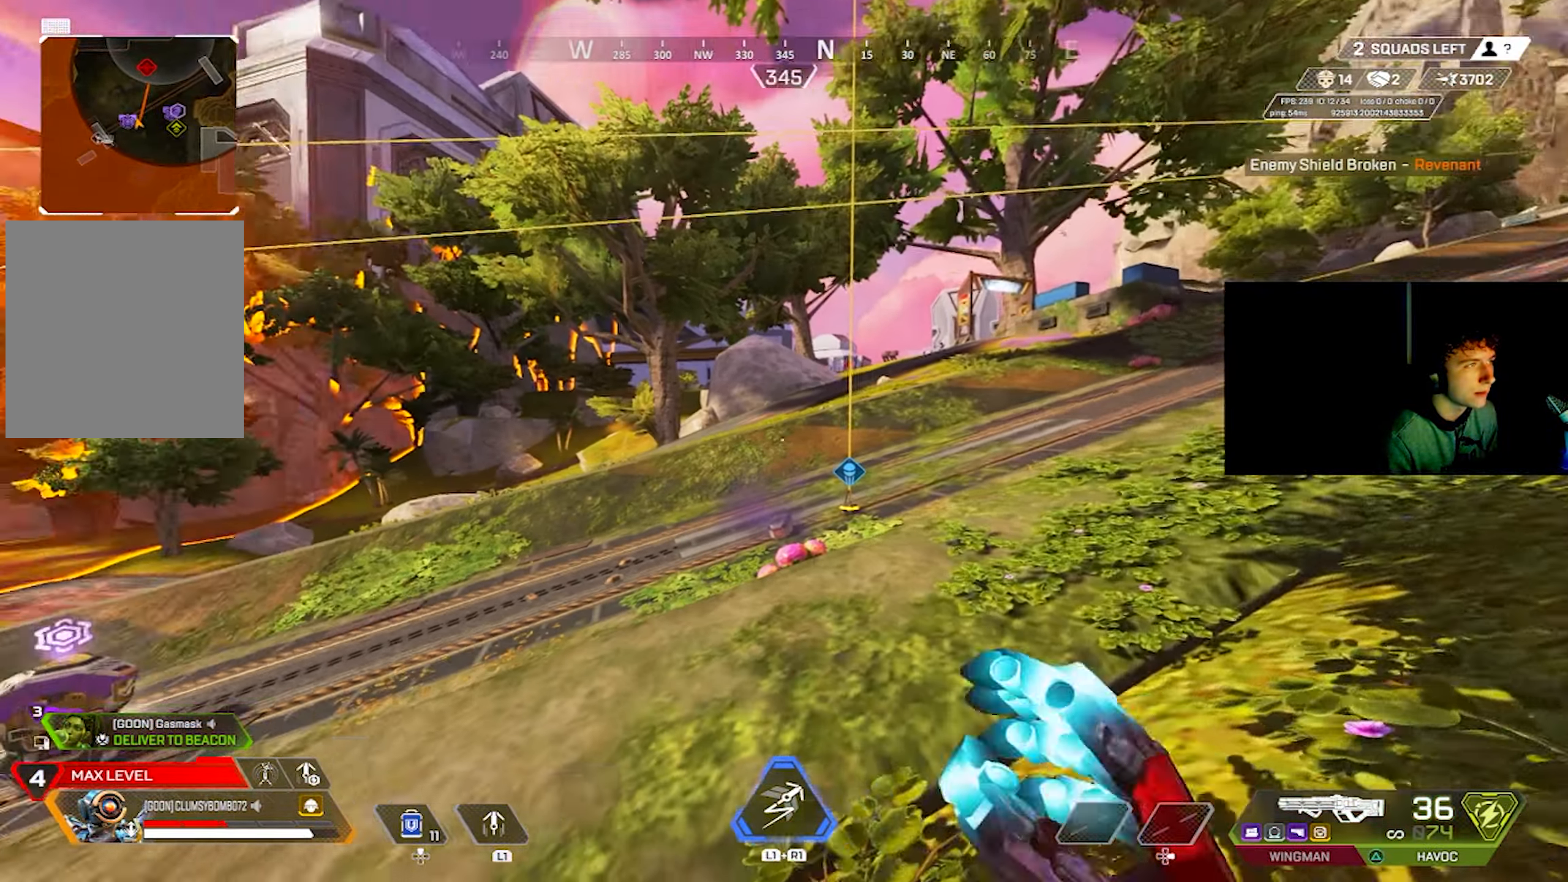
{"buttons": [], "left_stick": "up", "right_stick": "right", "events": [[334, "right_stick", "right"]]}
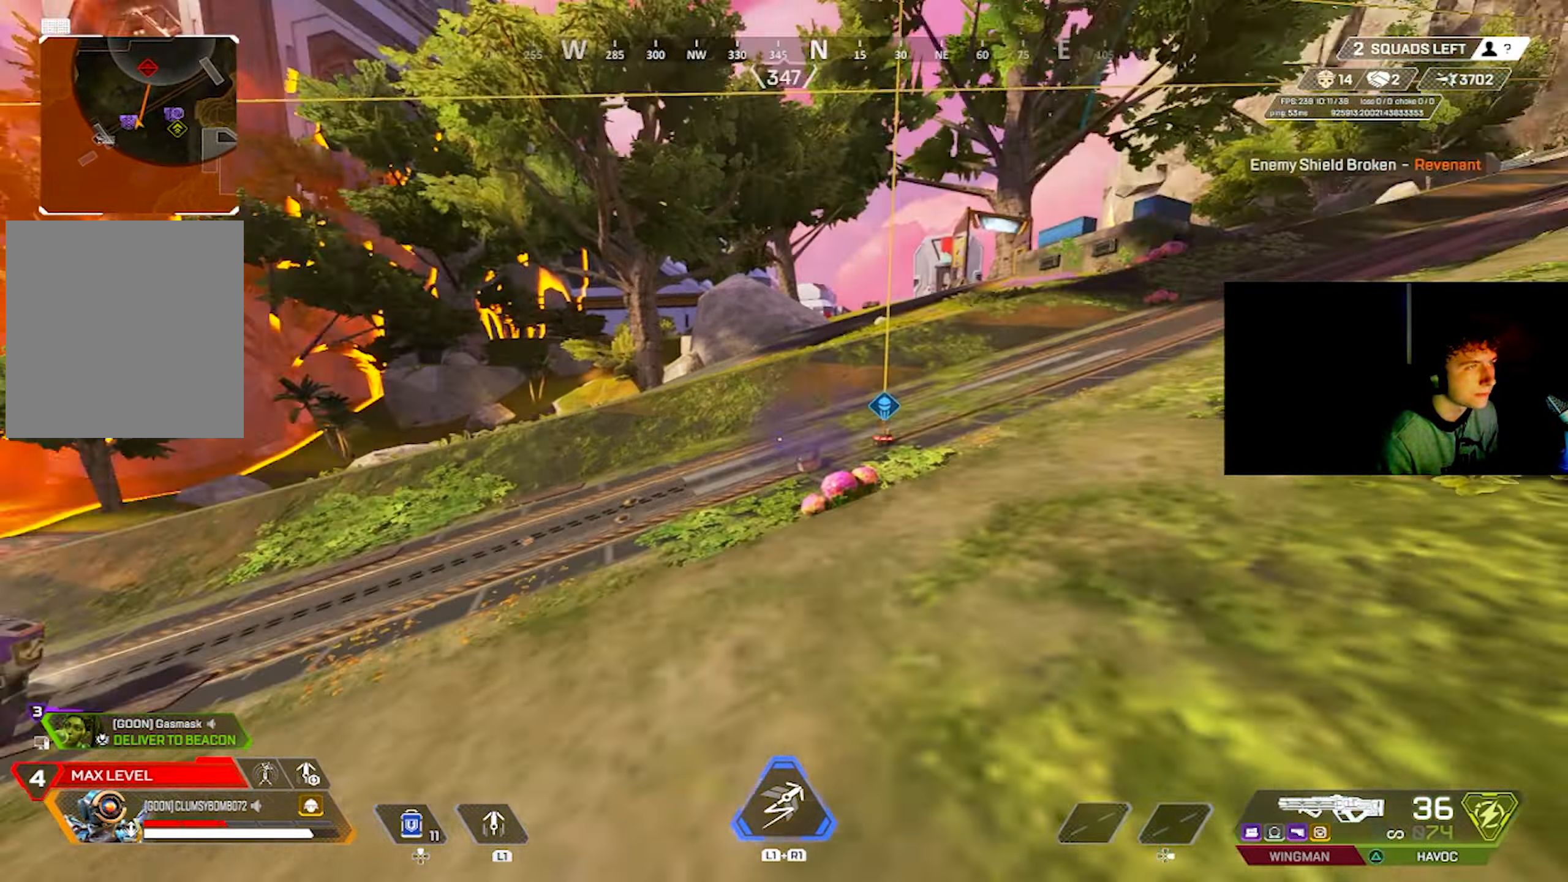
{"buttons": [], "left_stick": "right", "right_stick": "down-left", "events": [[117, "left_stick", "down-right"], [117, "right_stick", "center"], [217, "R2", "down"], [234, "left_stick", "right"], [284, "R2", "up"], [284, "right_stick", "left"], [367, "R2", "down"], [434, "R2", "up"], [434, "right_stick", "center"], [484, "right_stick", "down-left"]]}